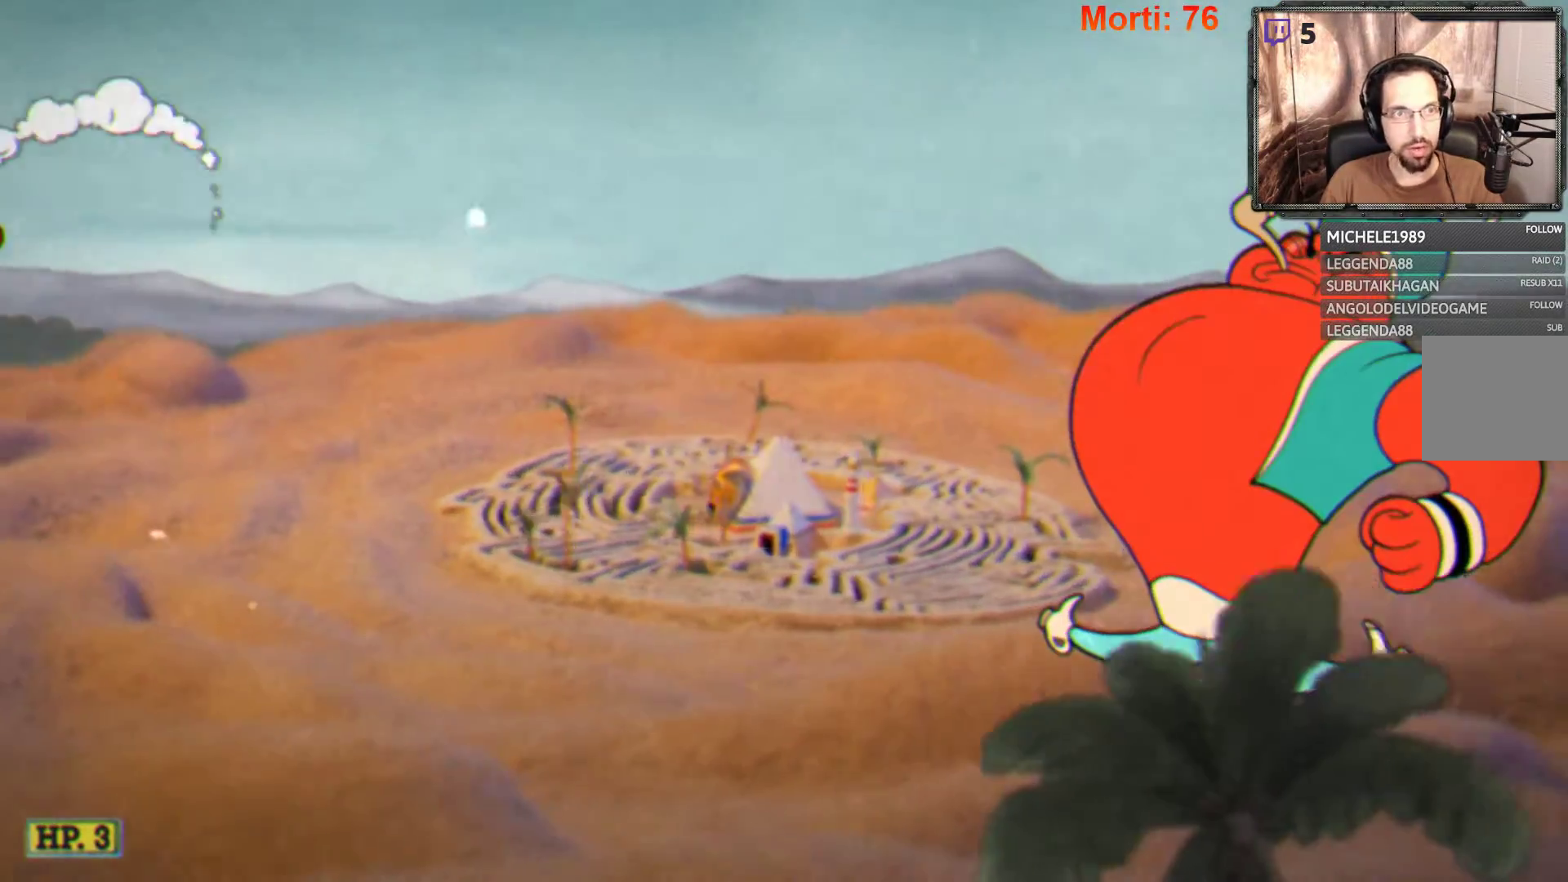
Gameplay with a controller (Xbox layout); each line is a JSON object with the inputs held at the frame after it. "events" lists button and stick changes between this image and that frame as [ms after this image, input, new state], when the widget could be followed in between. Not read: L3 R3.
{"buttons": ["L2"], "left_stick": "center", "right_stick": "center", "events": [[233, "L2", "down"]]}
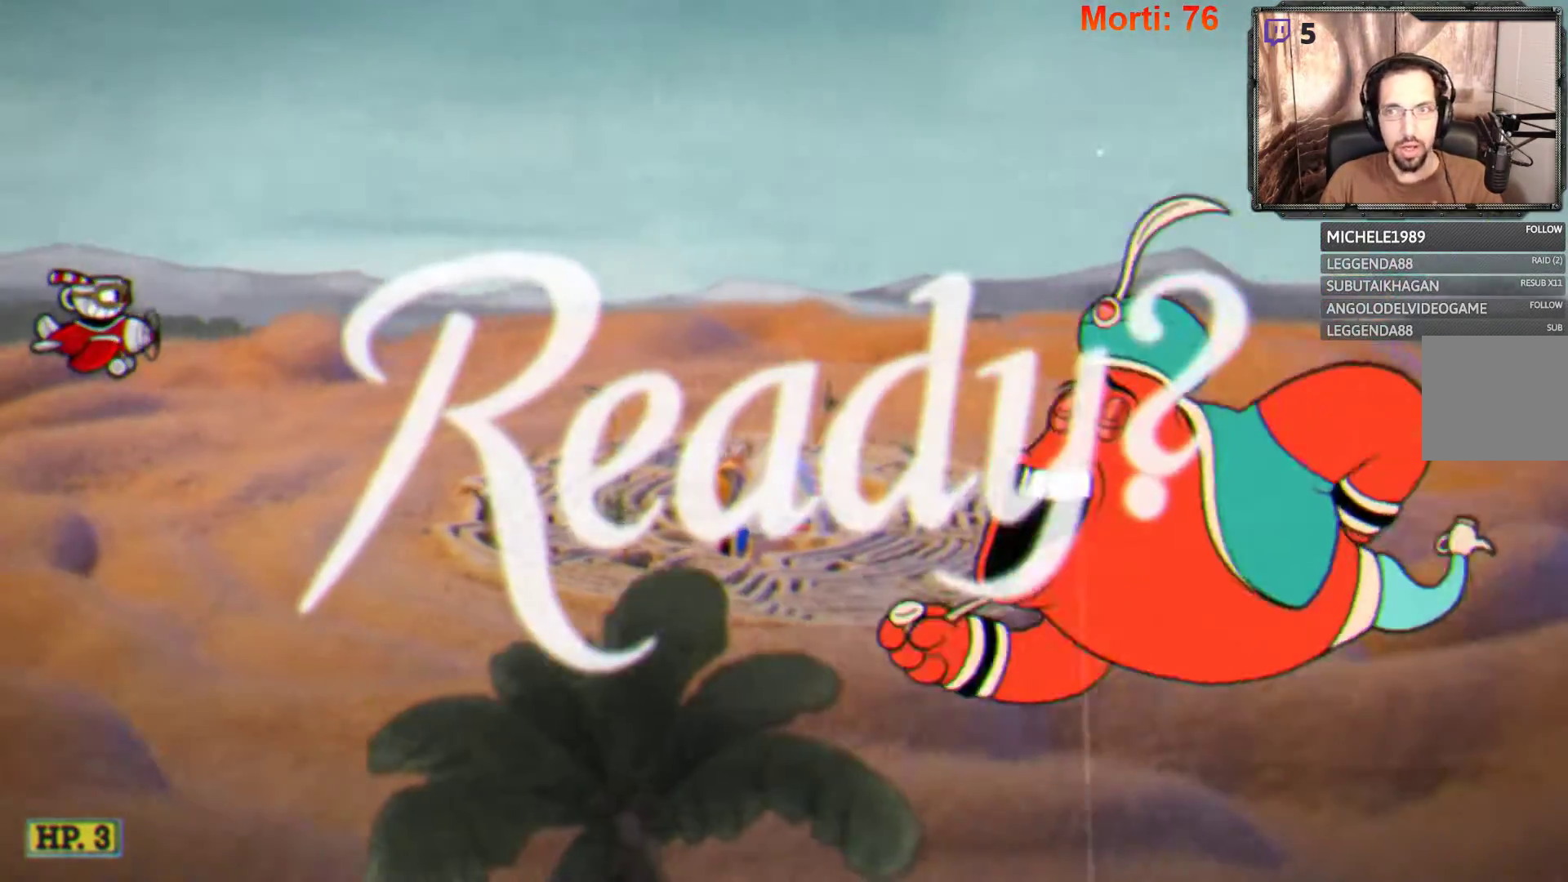
{"buttons": ["L2"], "left_stick": "right", "right_stick": "center", "events": [[67, "left_stick", "right"]]}
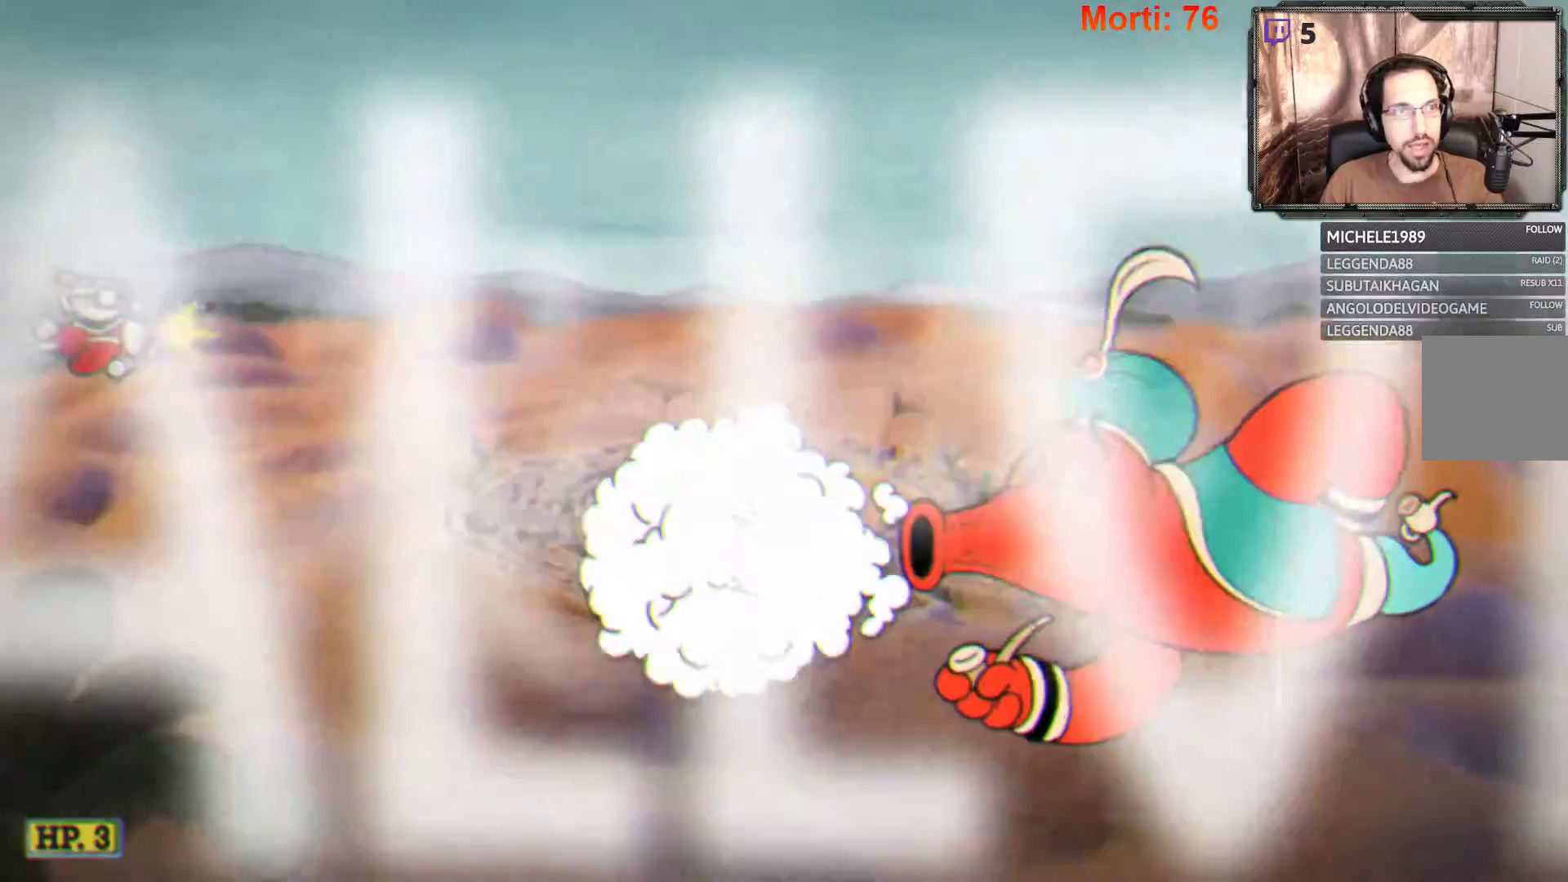
{"buttons": ["L2"], "left_stick": "right", "right_stick": "center", "events": []}
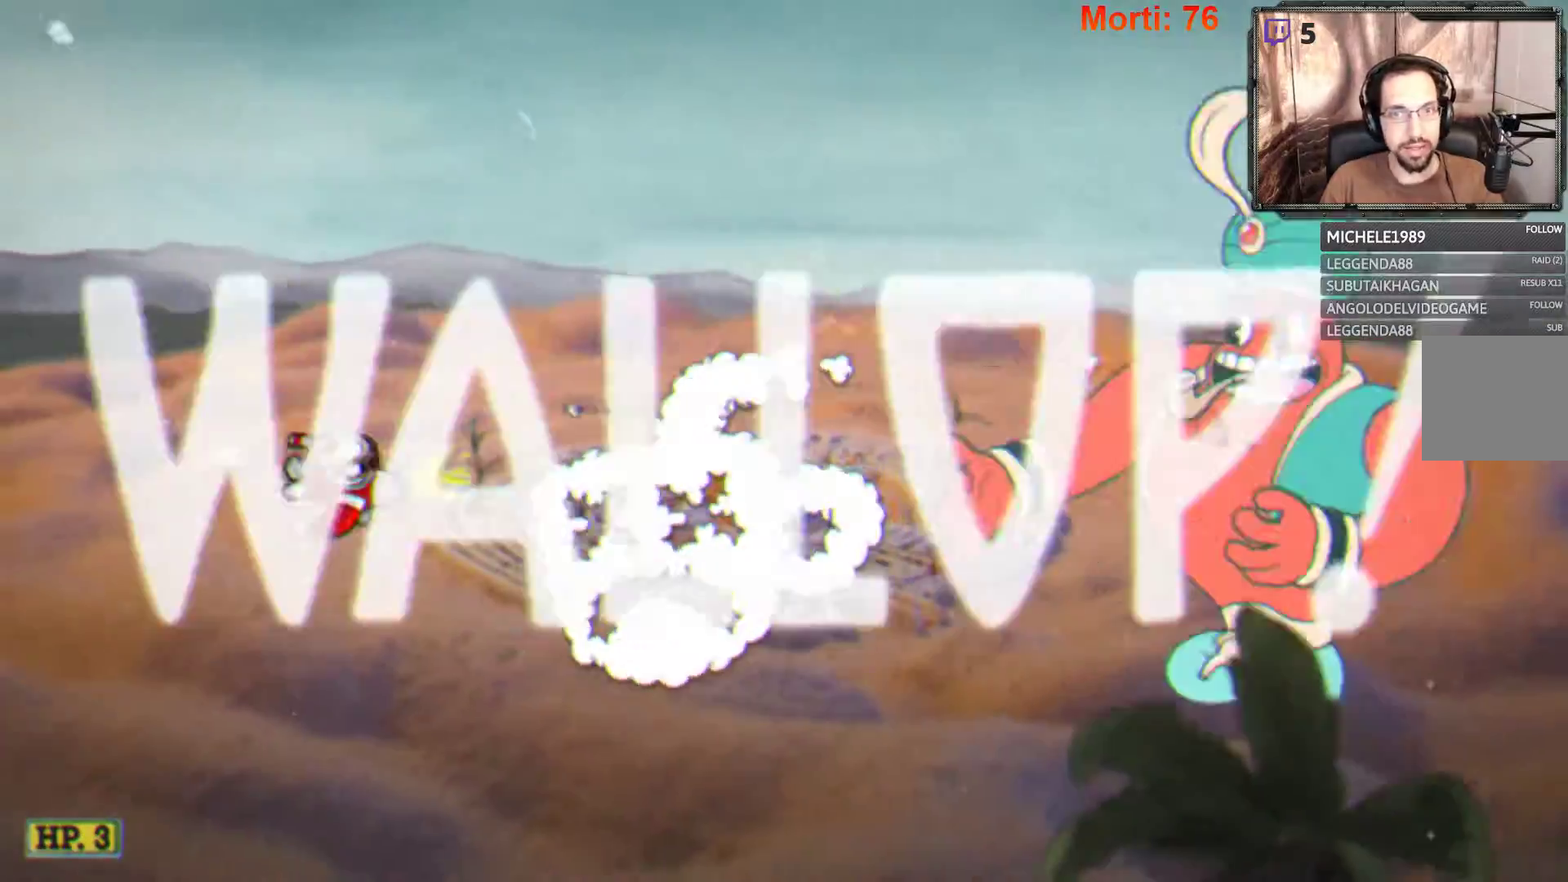
{"buttons": ["L2"], "left_stick": "left", "right_stick": "center", "events": [[200, "left_stick", "up-right"], [333, "left_stick", "up-left"], [467, "left_stick", "left"]]}
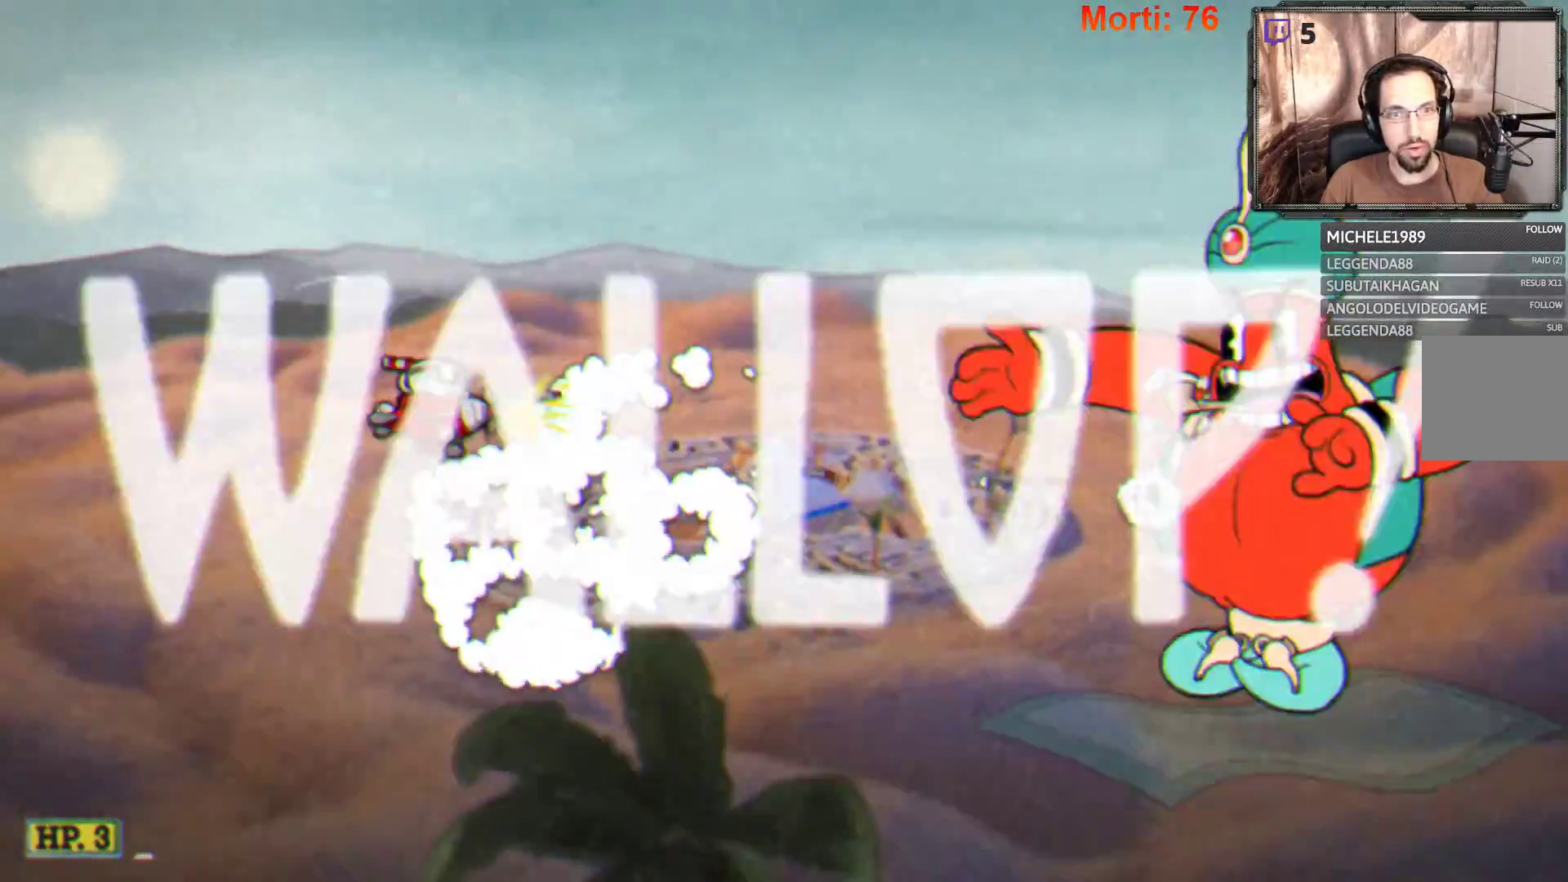
{"buttons": ["L2"], "left_stick": "up-right", "right_stick": "center", "events": [[167, "left_stick", "up"], [433, "left_stick", "up-right"]]}
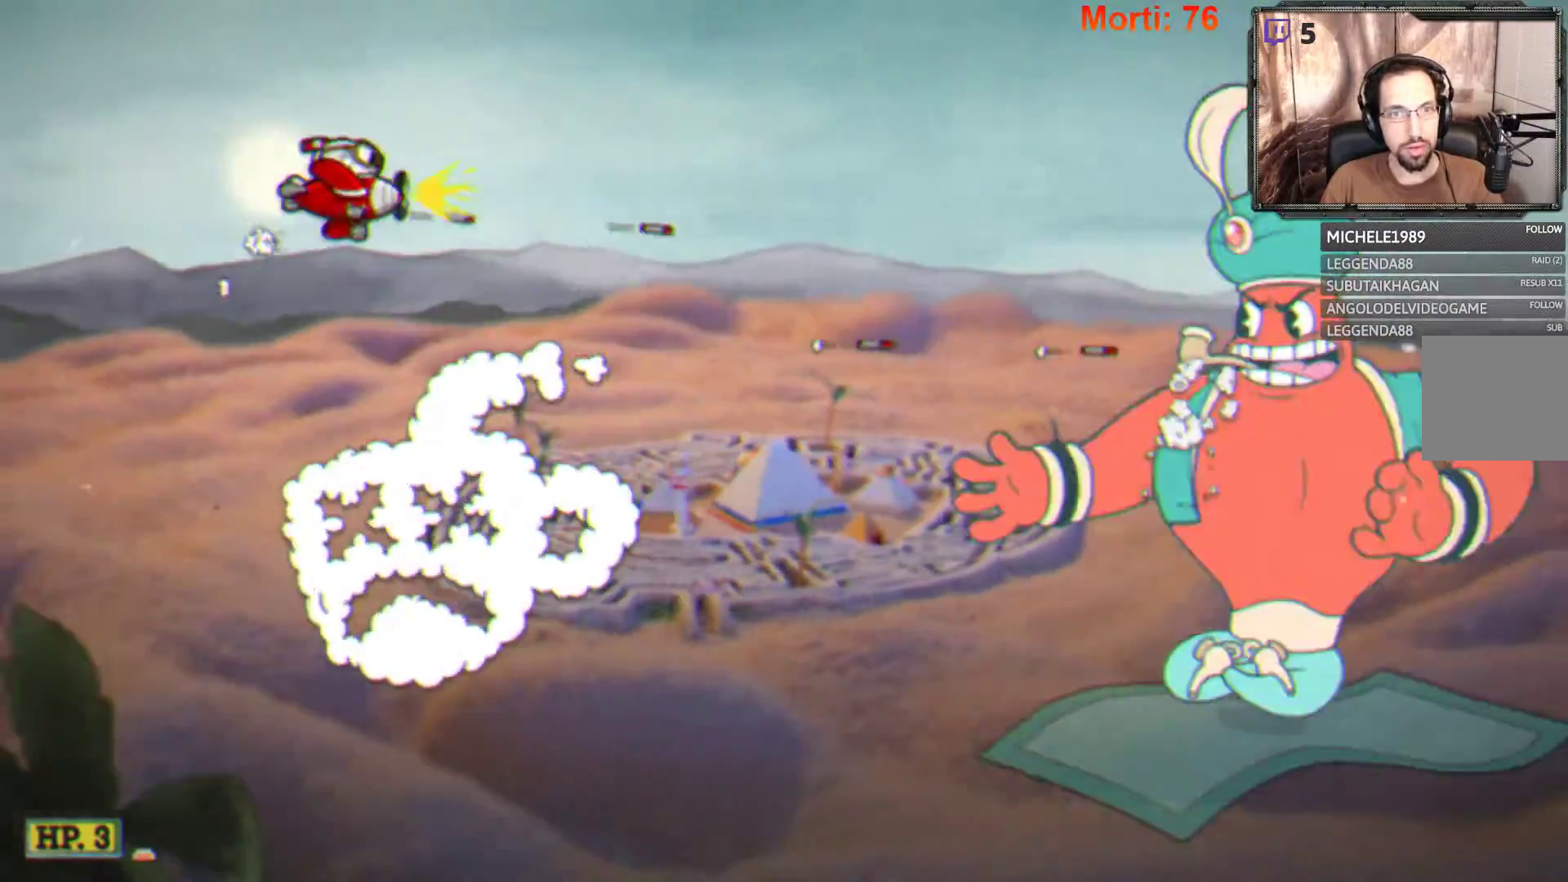
{"buttons": ["L2"], "left_stick": "down-right", "right_stick": "center", "events": [[100, "left_stick", "right"], [233, "left_stick", "down-right"]]}
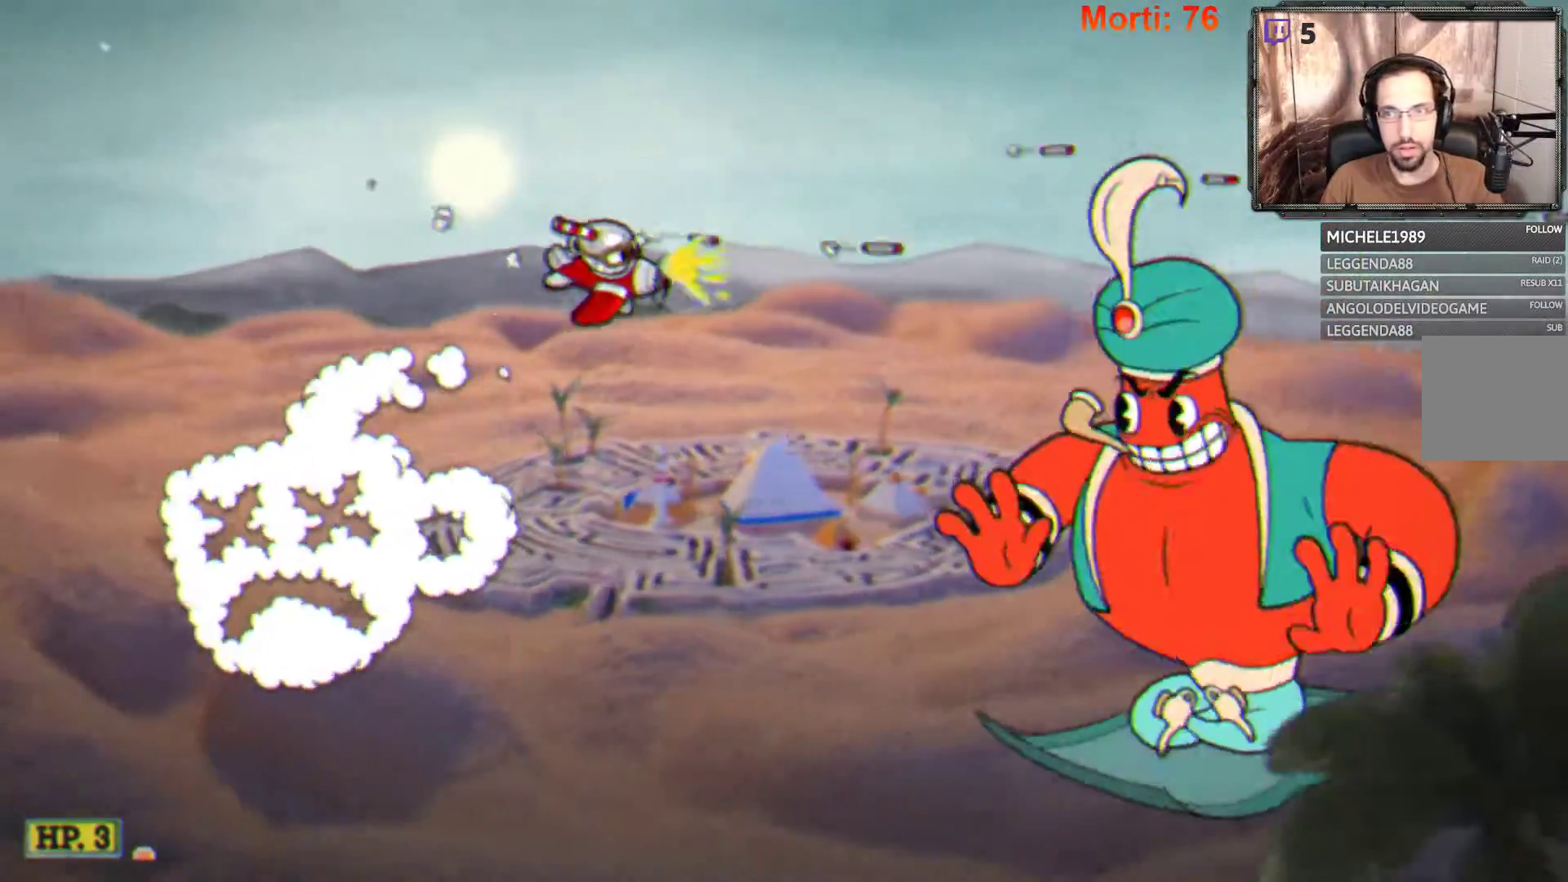
{"buttons": ["L2"], "left_stick": "up-left", "right_stick": "center", "events": [[33, "left_stick", "down"], [233, "left_stick", "down-left"], [467, "left_stick", "up-left"]]}
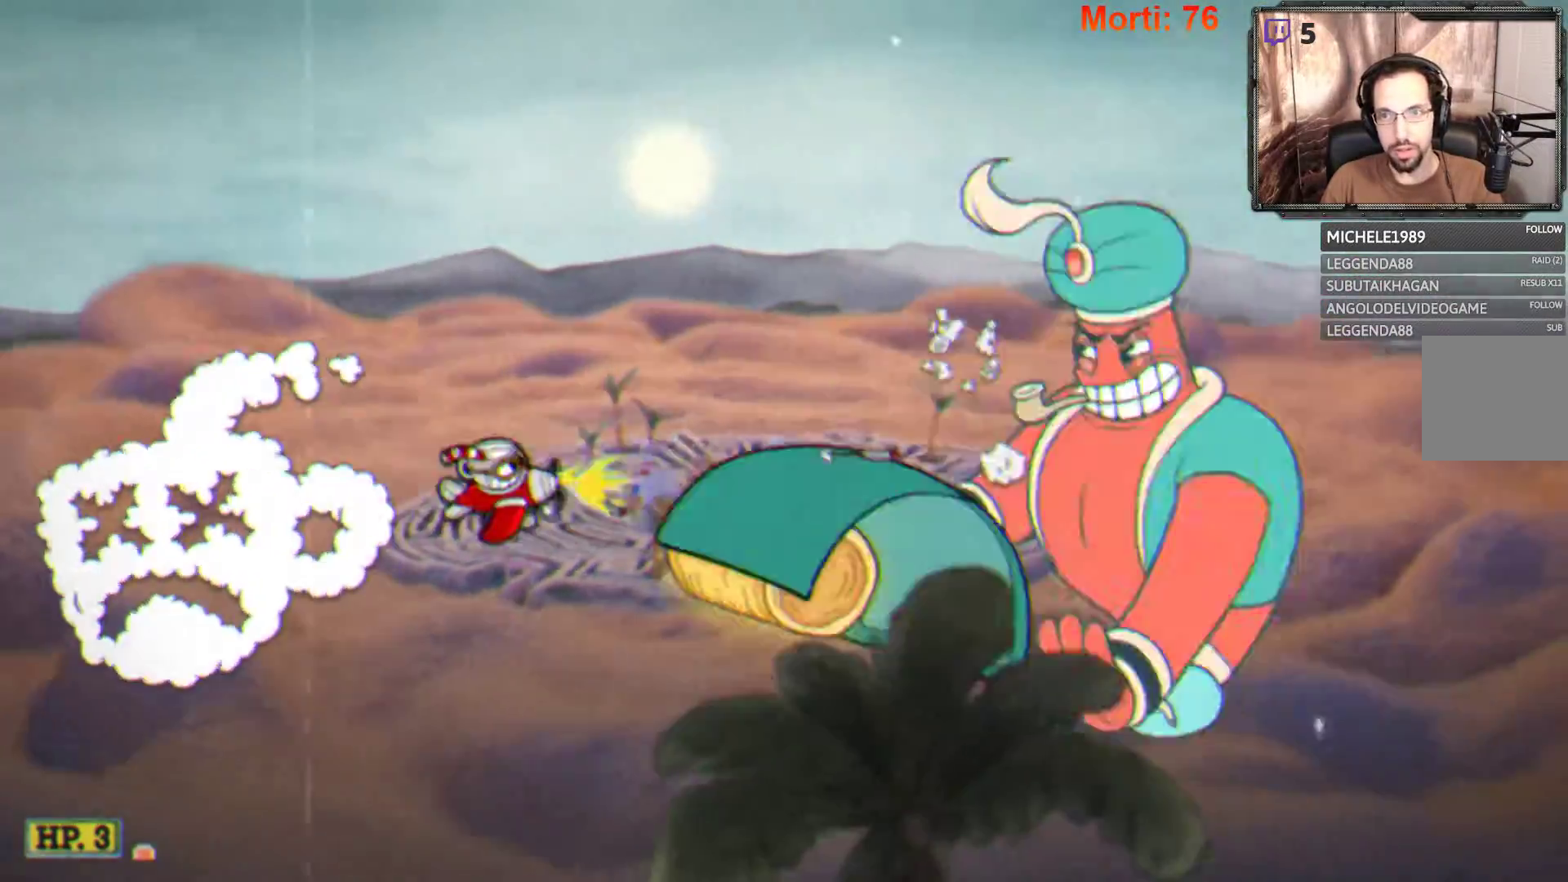
{"buttons": ["L2"], "left_stick": "up-left", "right_stick": "center", "events": []}
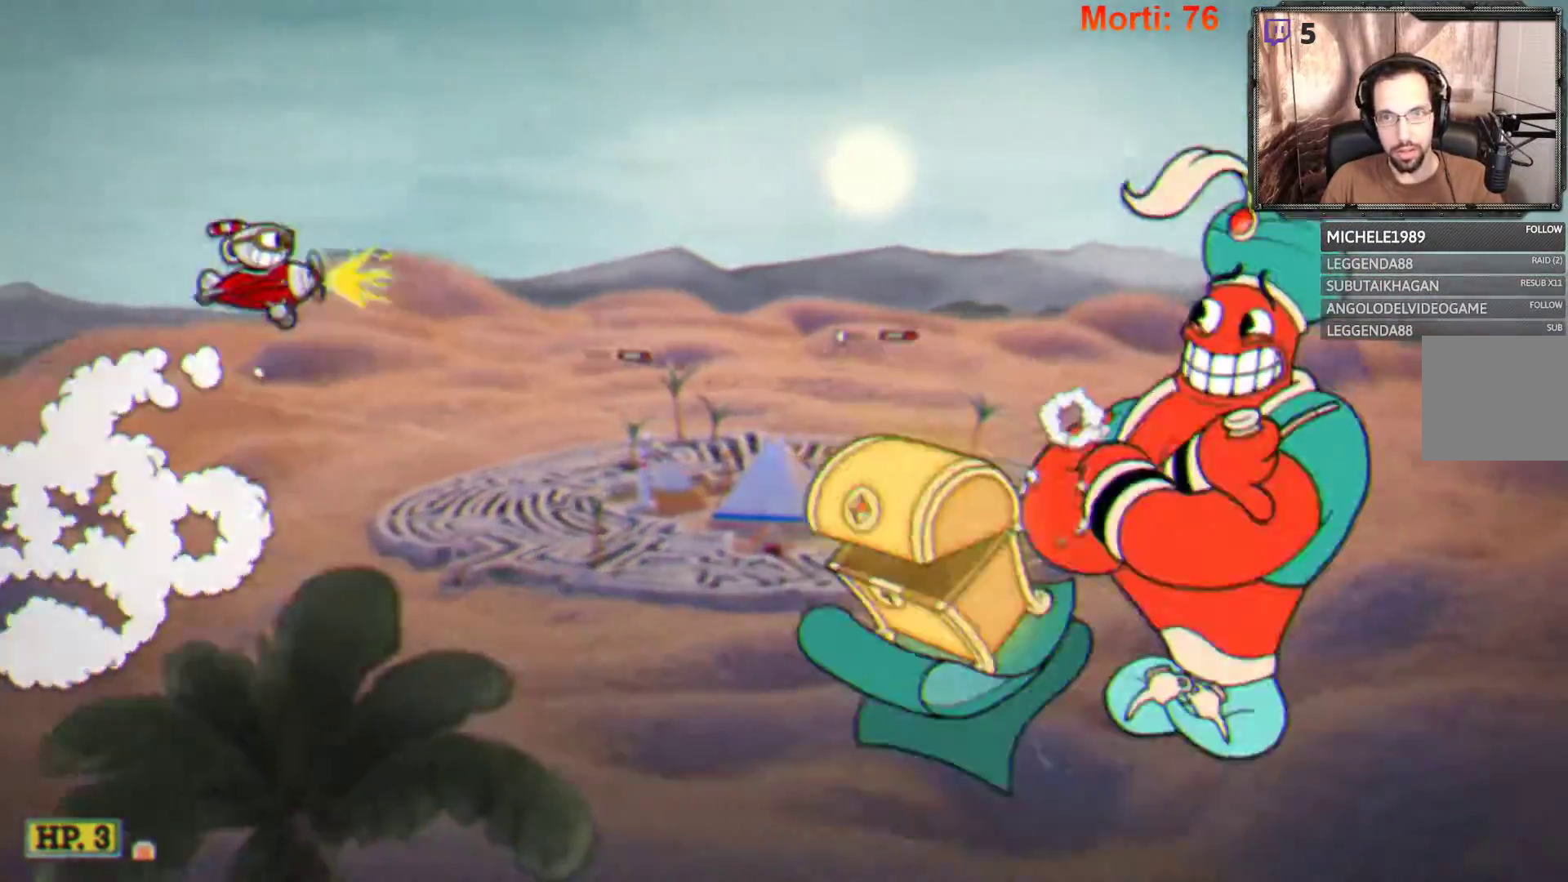
{"buttons": ["L2"], "left_stick": "center", "right_stick": "center", "events": [[67, "left_stick", "center"], [167, "left_stick", "down-left"], [500, "left_stick", "center"]]}
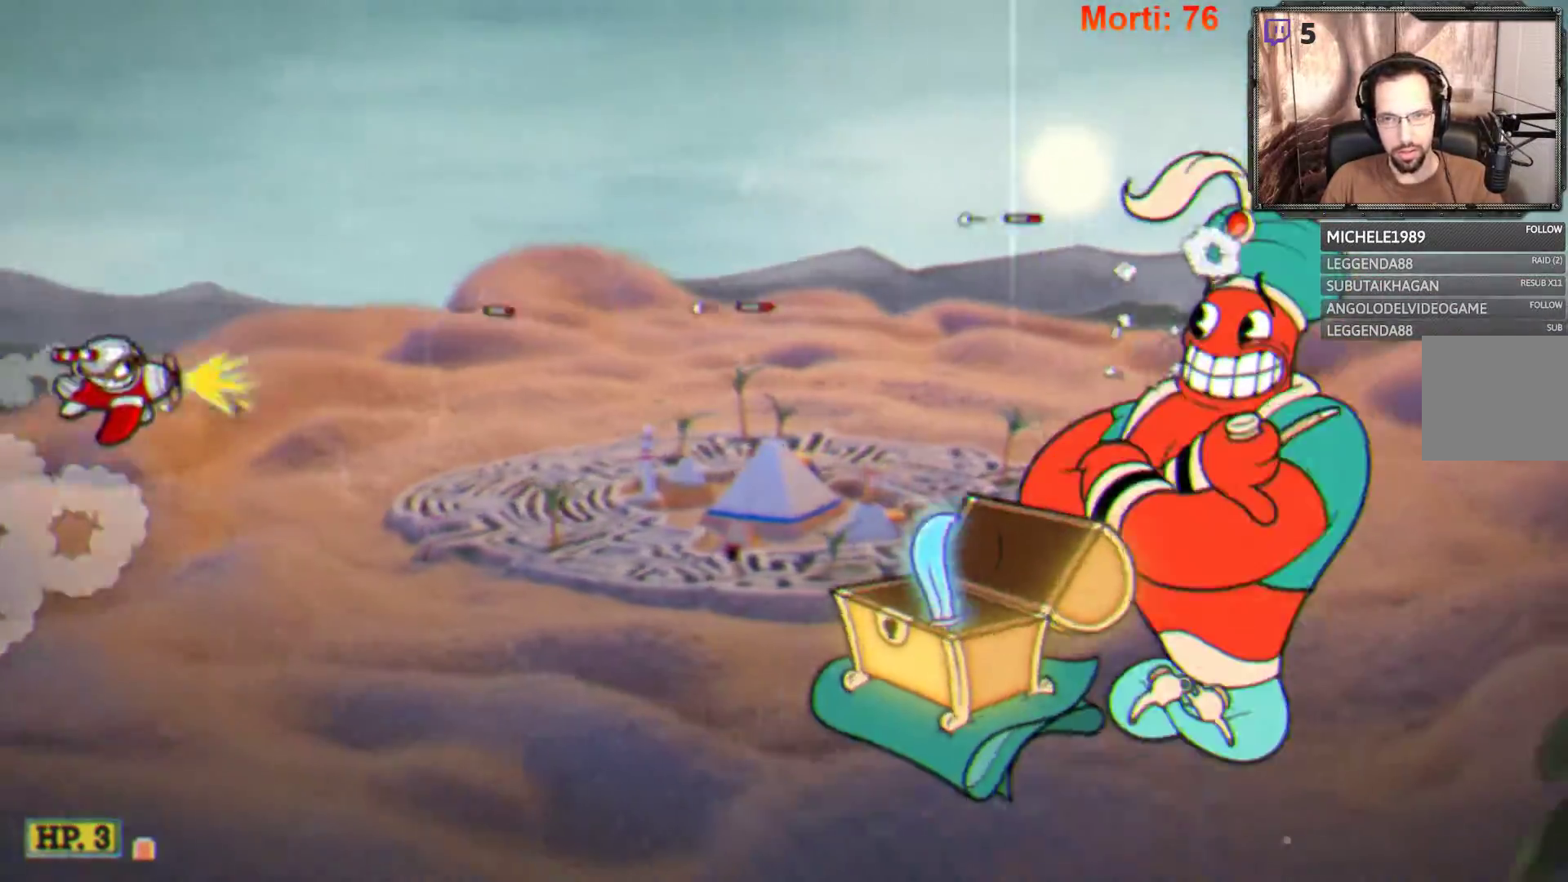
{"buttons": ["L2"], "left_stick": "right", "right_stick": "center", "events": [[300, "left_stick", "right"]]}
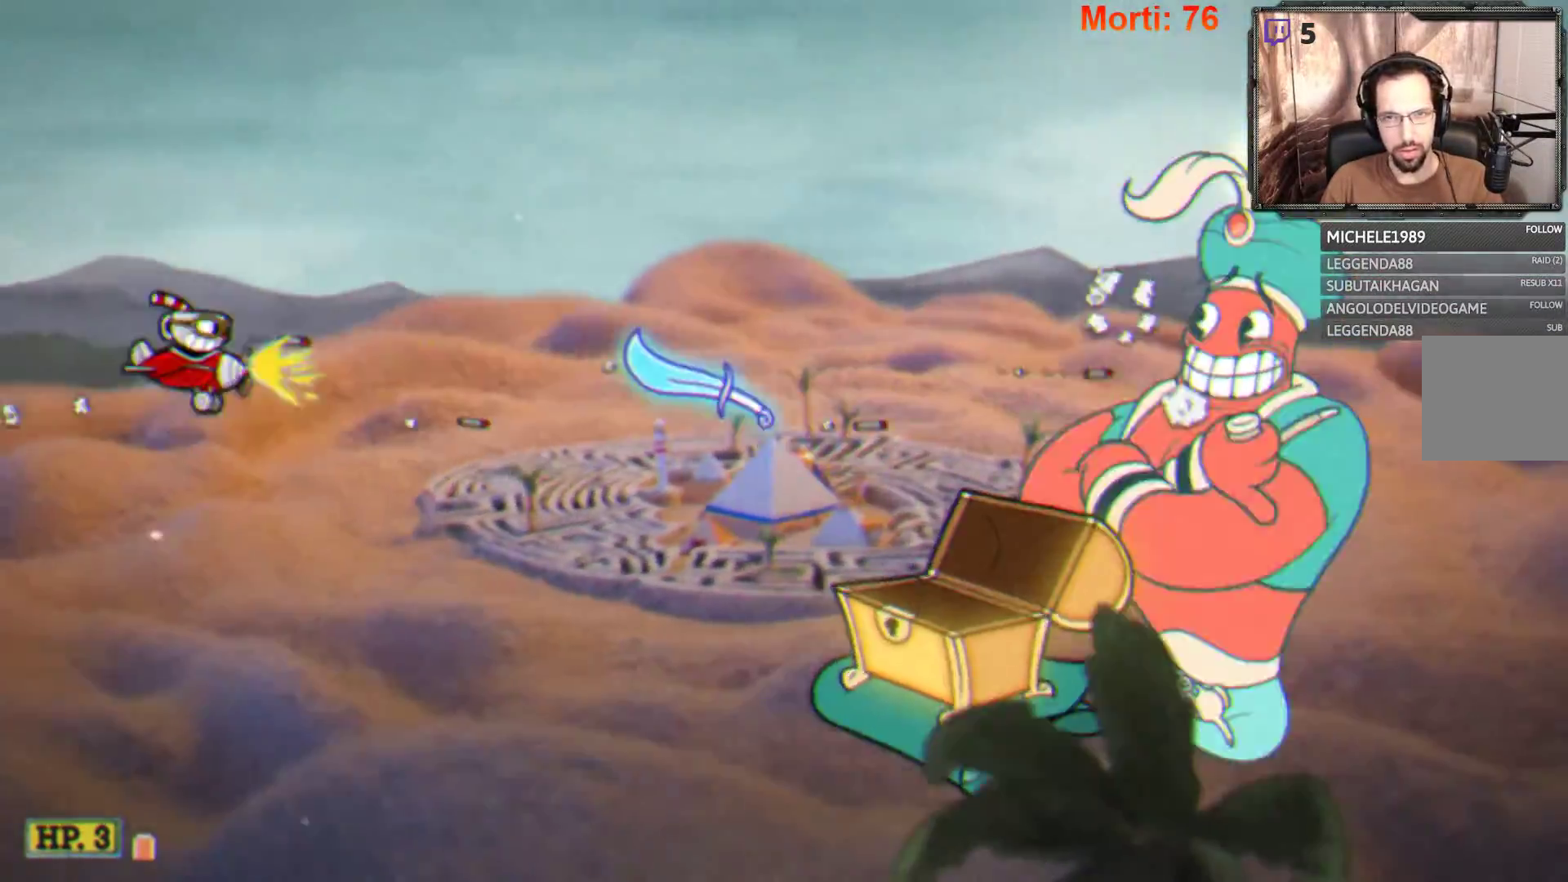
{"buttons": ["L2"], "left_stick": "down-right", "right_stick": "center", "events": [[167, "left_stick", "down"], [467, "left_stick", "down-right"]]}
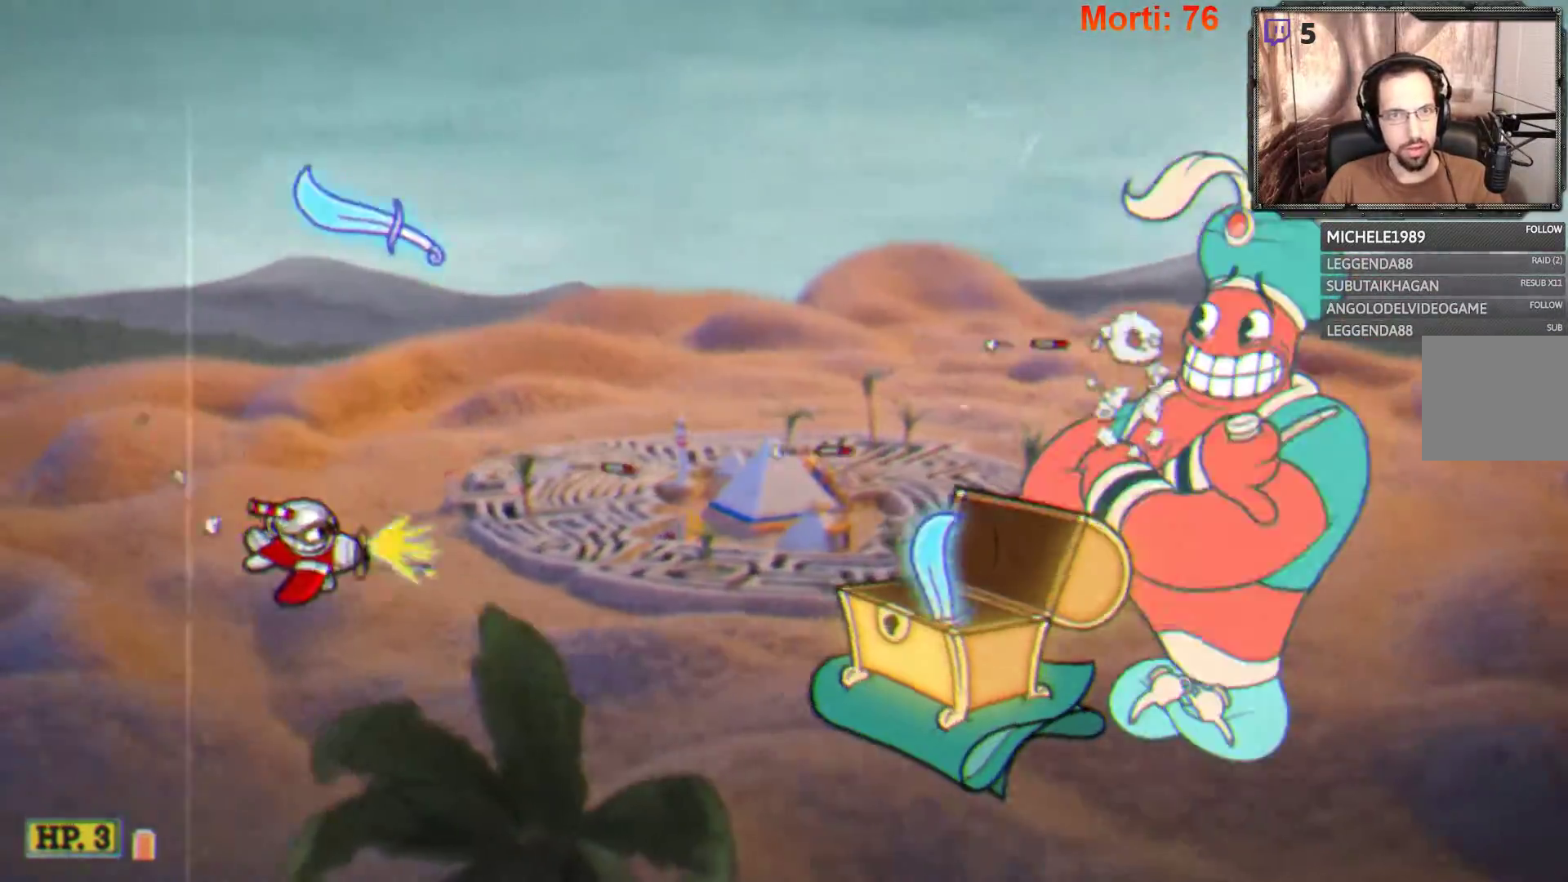
{"buttons": ["L2"], "left_stick": "up-left", "right_stick": "center", "events": [[133, "left_stick", "up-right"], [333, "left_stick", "up-left"]]}
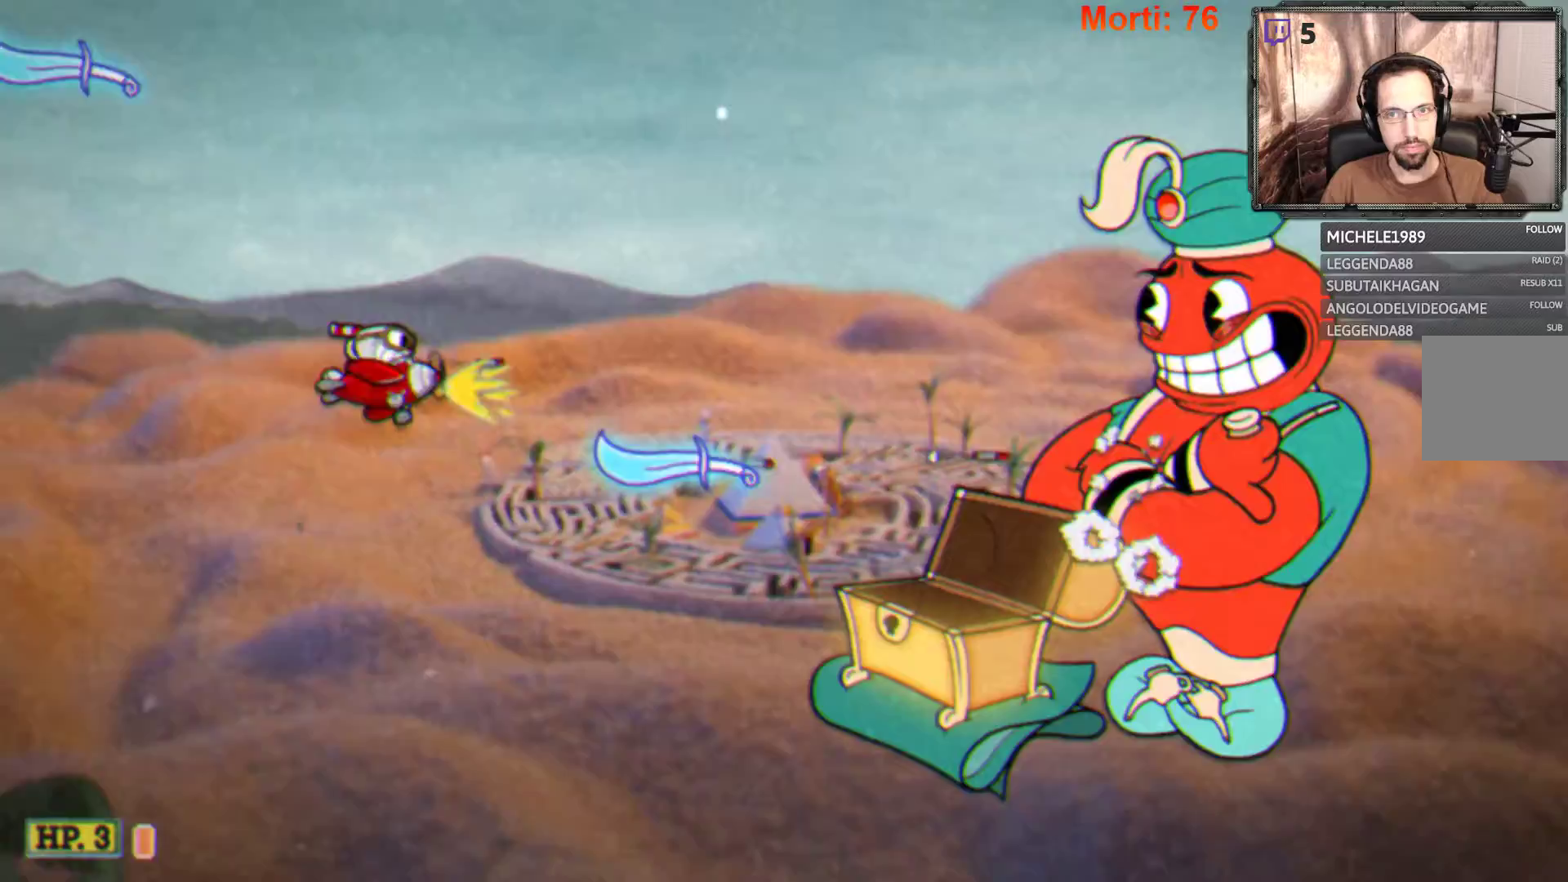
{"buttons": ["L2"], "left_stick": "down", "right_stick": "center", "events": [[67, "left_stick", "up"], [167, "left_stick", "up-right"], [267, "left_stick", "right"], [367, "left_stick", "down-right"], [500, "left_stick", "down"]]}
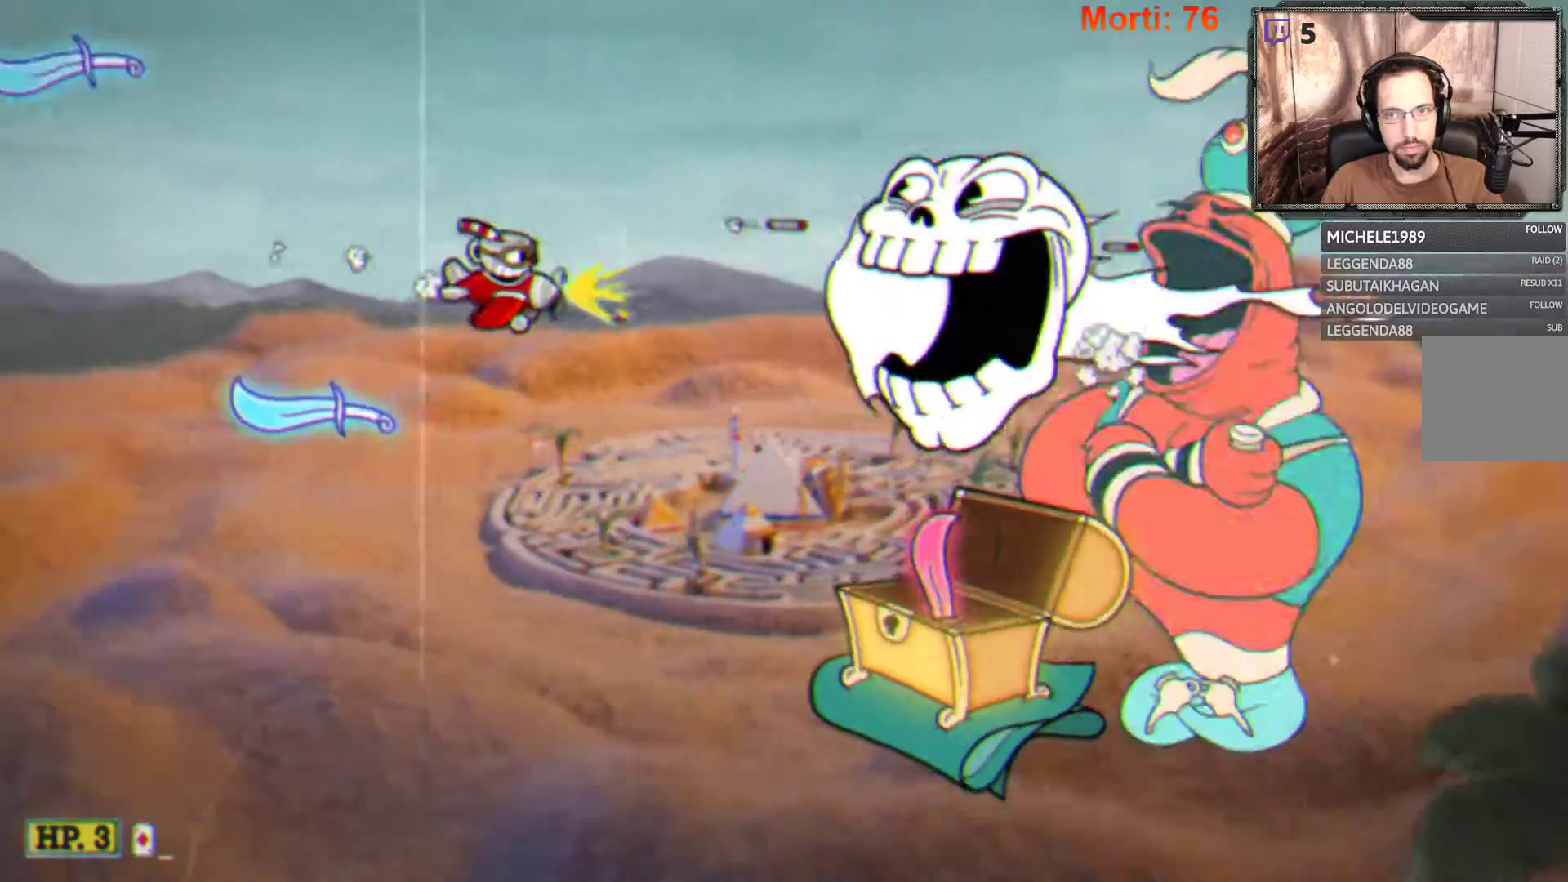
{"buttons": ["L2"], "left_stick": "down", "right_stick": "center", "events": []}
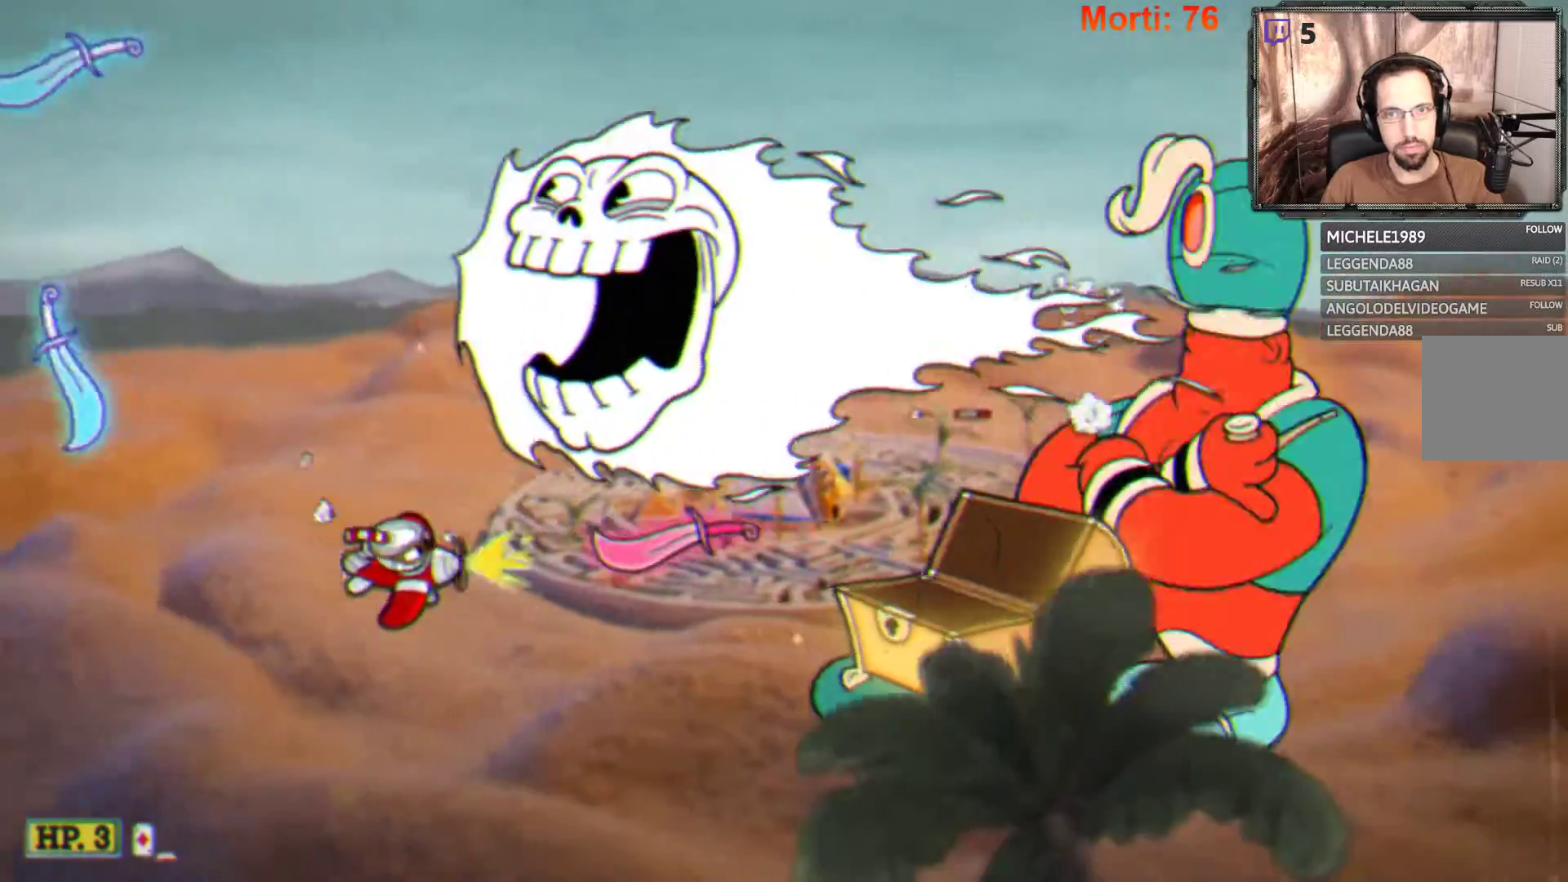
{"buttons": ["L2"], "left_stick": "right", "right_stick": "center", "events": [[100, "left_stick", "down-left"], [267, "left_stick", "down"], [433, "left_stick", "right"]]}
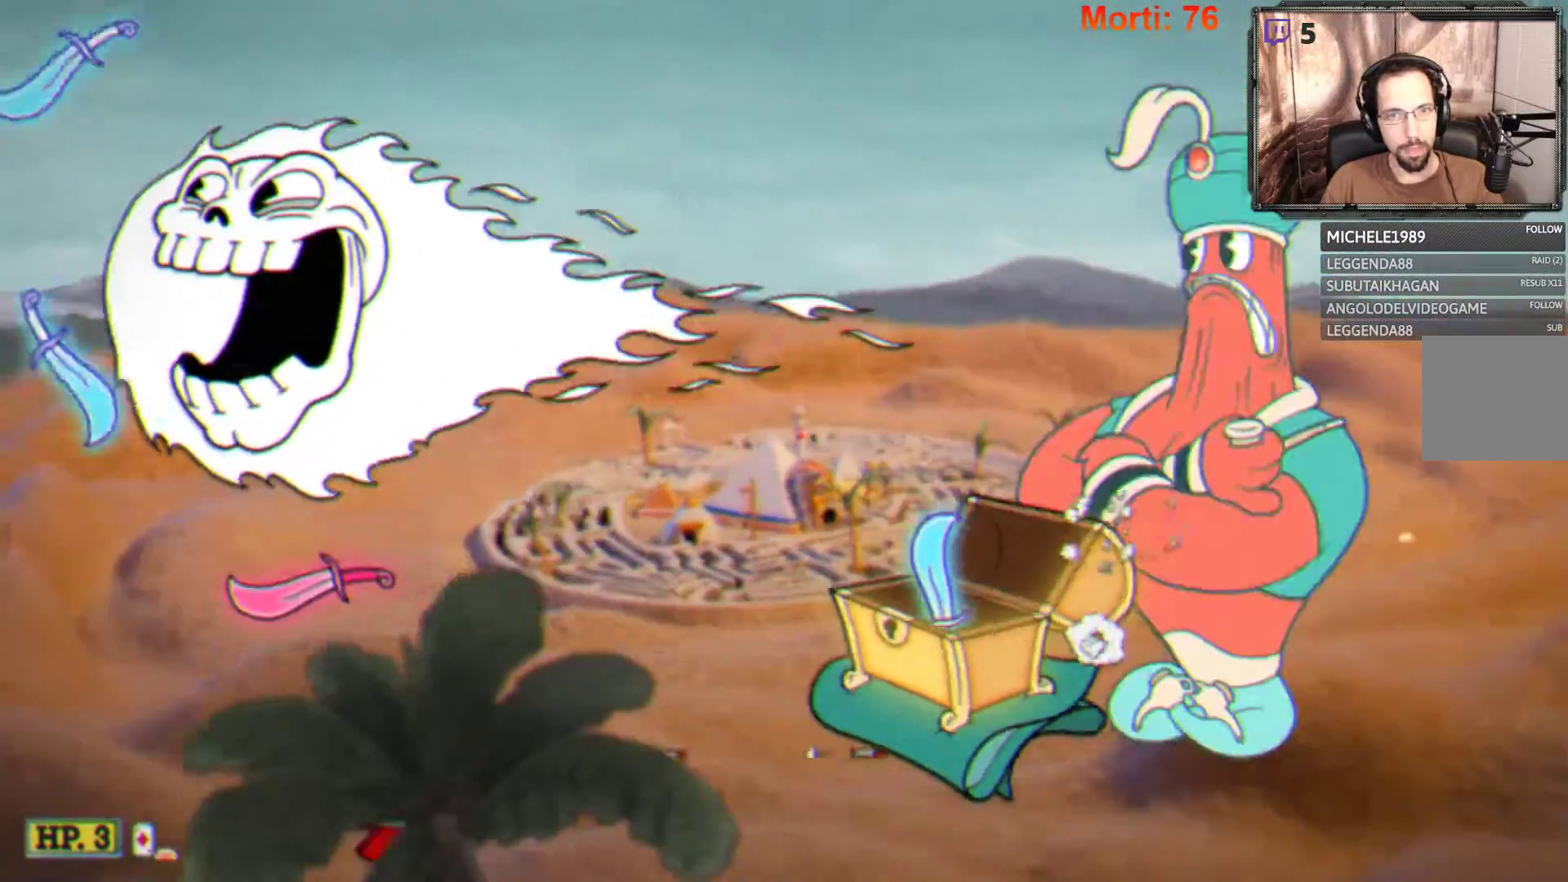
{"buttons": ["L2"], "left_stick": "down-right", "right_stick": "center", "events": [[100, "left_stick", "up-right"], [233, "left_stick", "up"], [467, "left_stick", "down-right"]]}
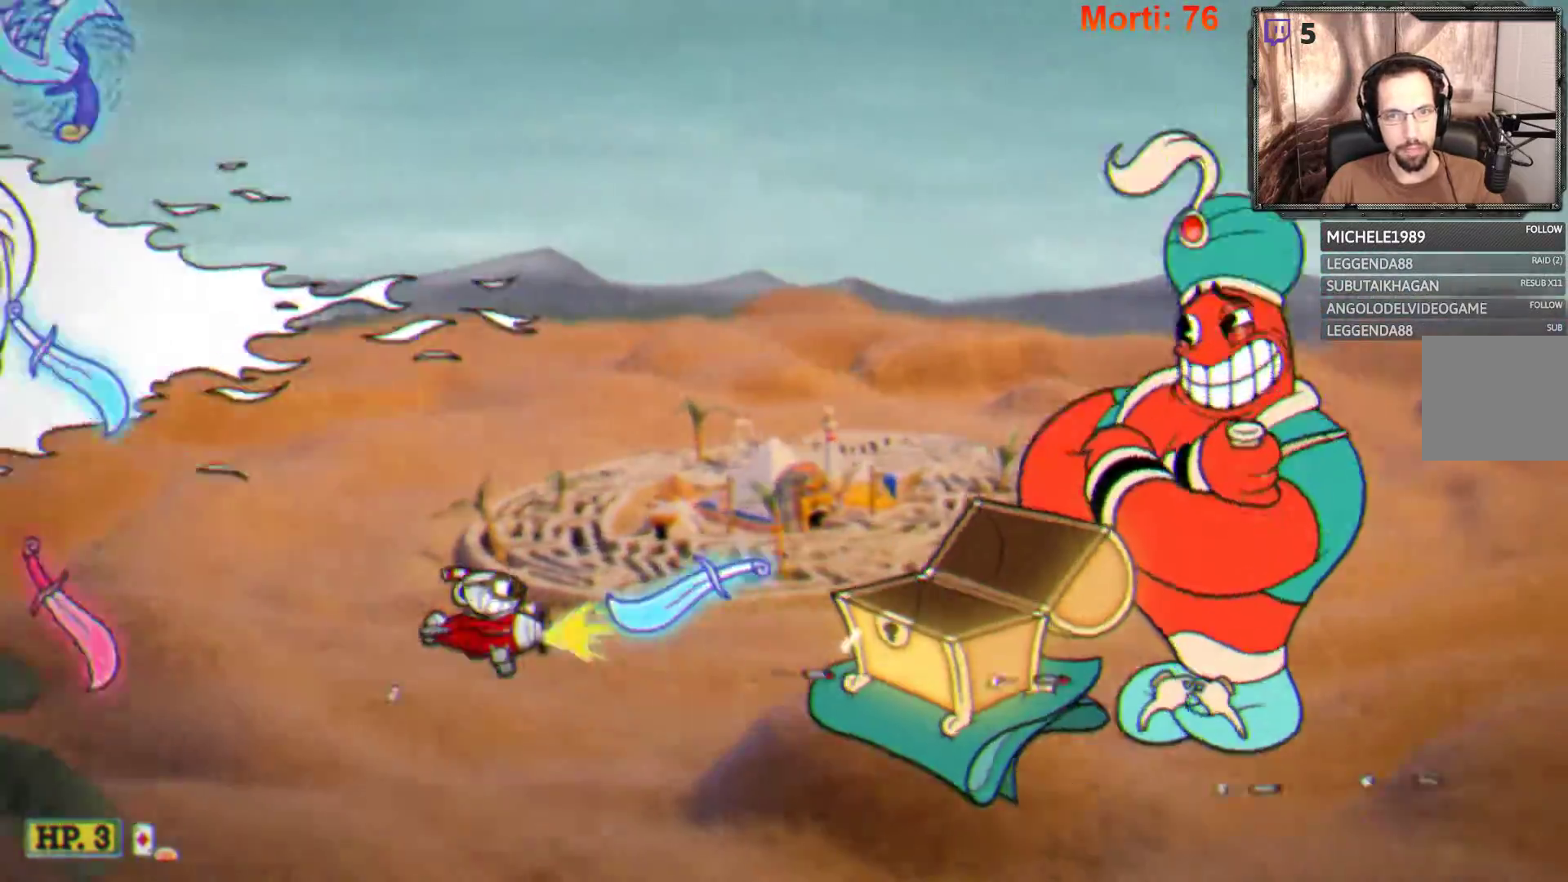
{"buttons": ["L2"], "left_stick": "down-left", "right_stick": "center", "events": [[67, "left_stick", "down-left"]]}
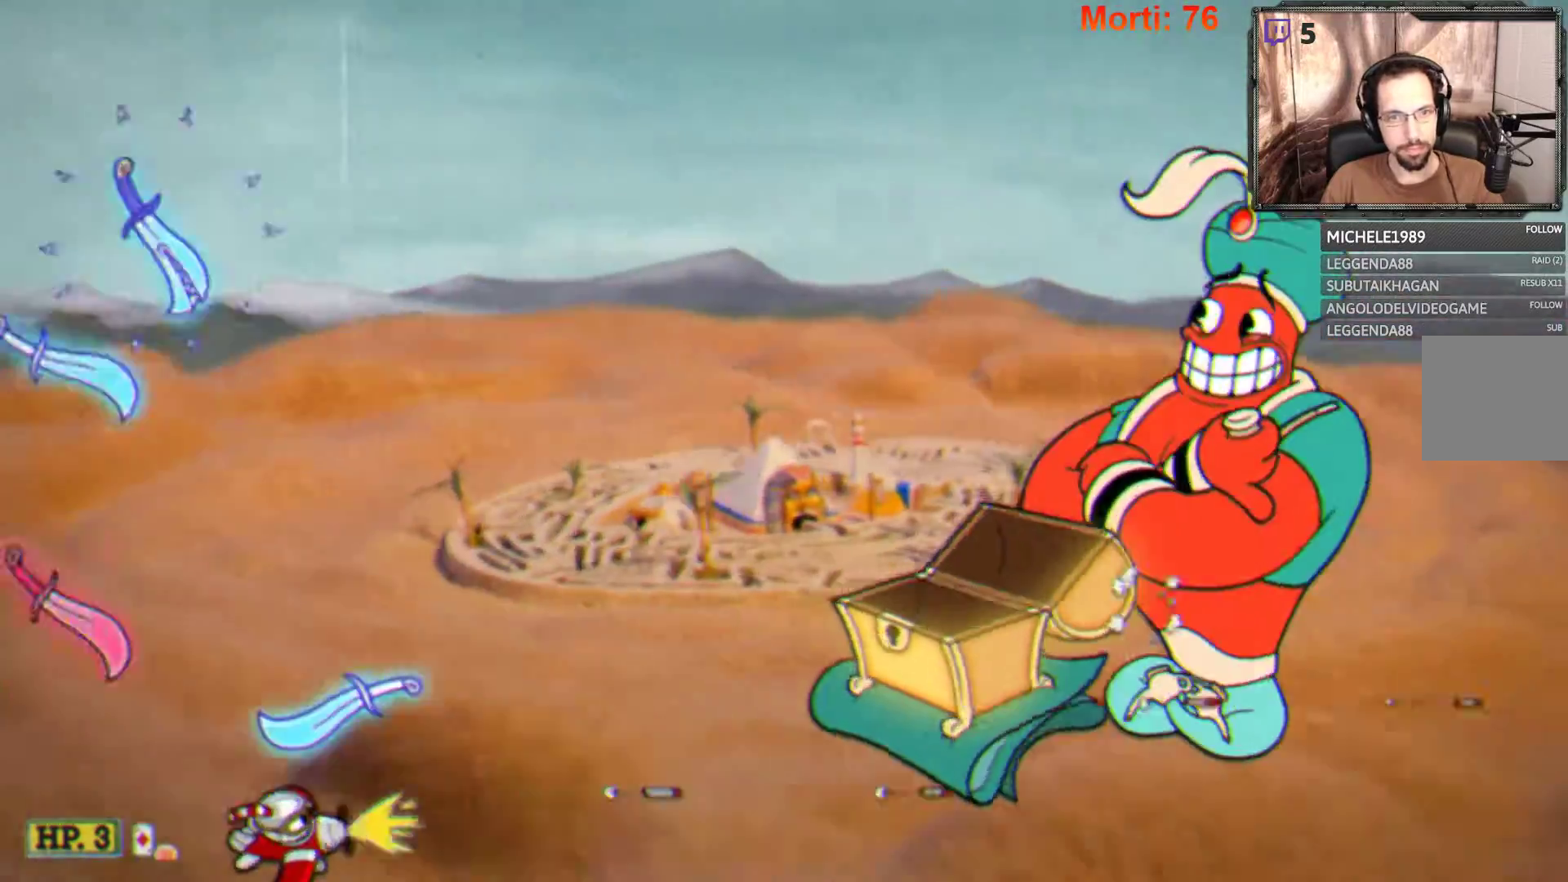
{"buttons": ["L2"], "left_stick": "up-right", "right_stick": "center", "events": [[67, "left_stick", "down-right"], [167, "left_stick", "right"], [333, "left_stick", "up-right"]]}
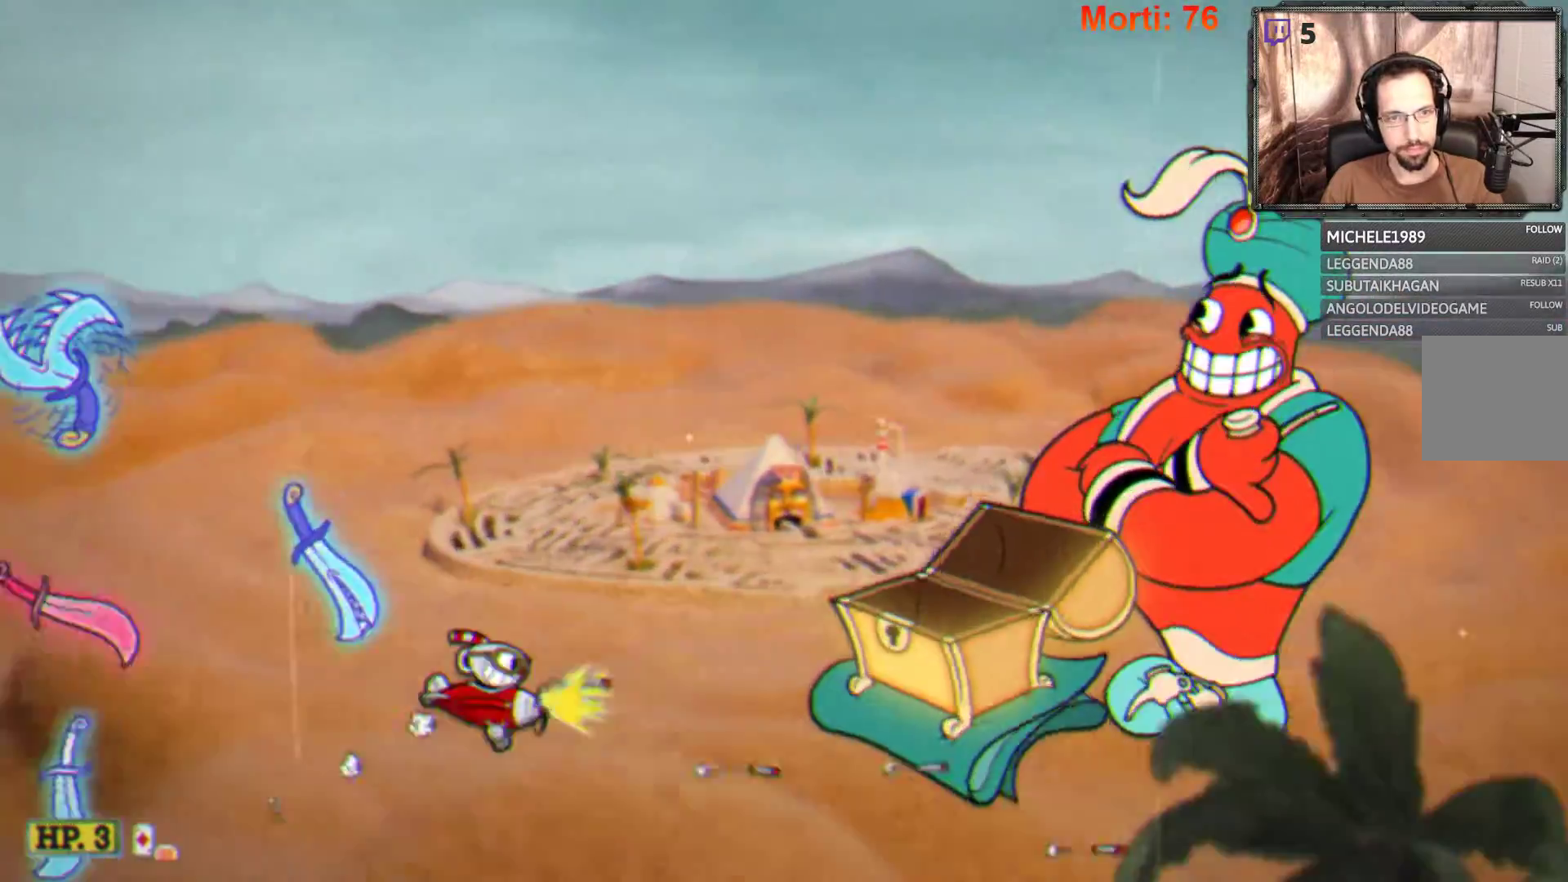
{"buttons": ["L2"], "left_stick": "up", "right_stick": "center", "events": [[300, "left_stick", "up"]]}
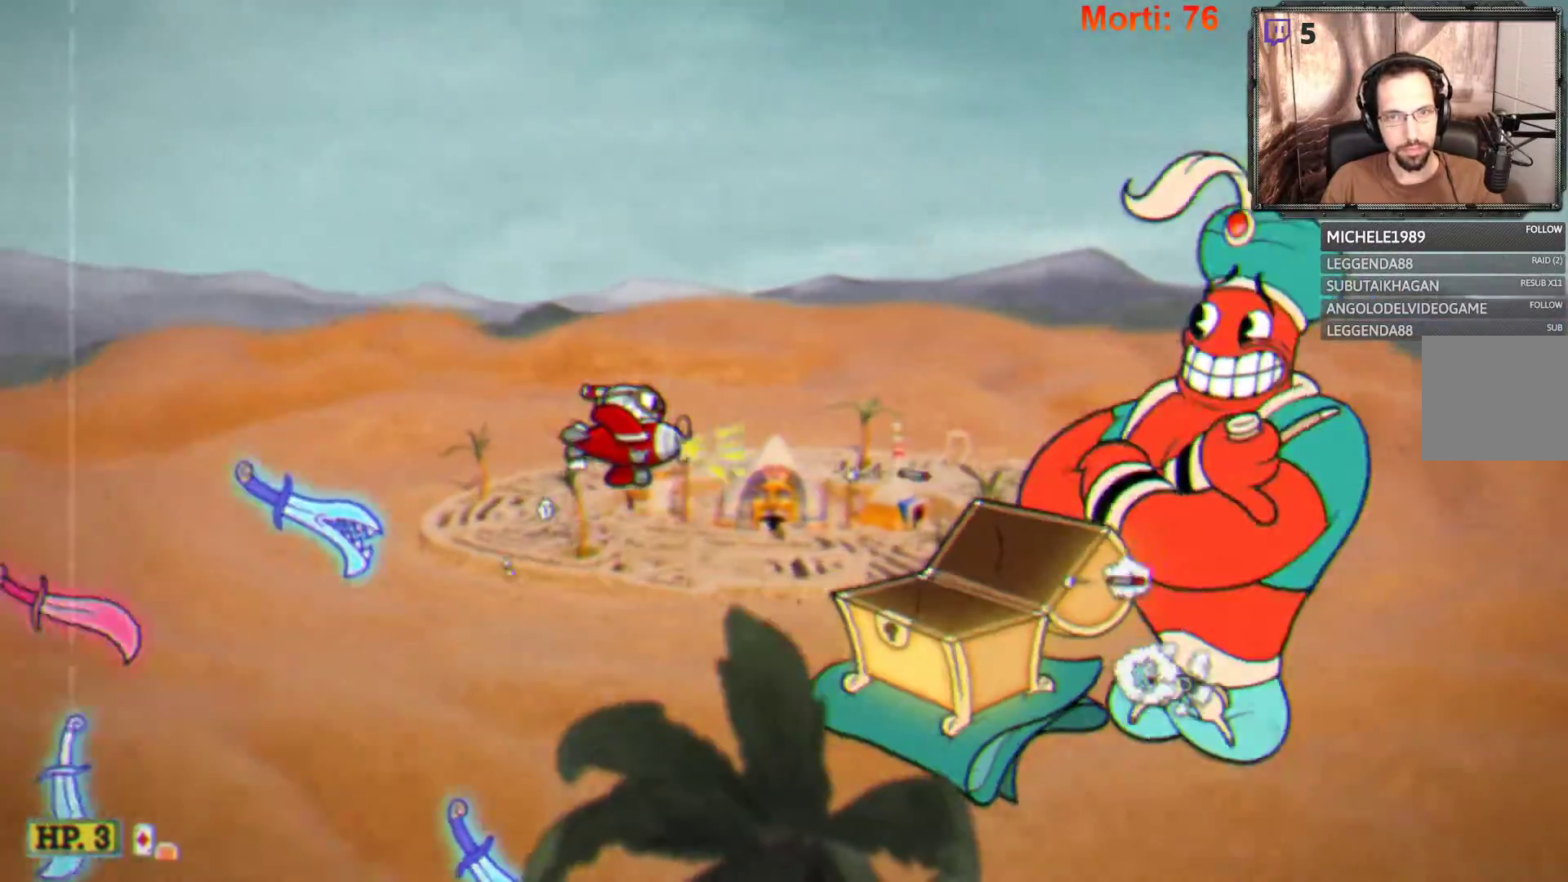
{"buttons": ["L2"], "left_stick": "up-left", "right_stick": "center", "events": [[267, "left_stick", "right"], [433, "left_stick", "up-left"]]}
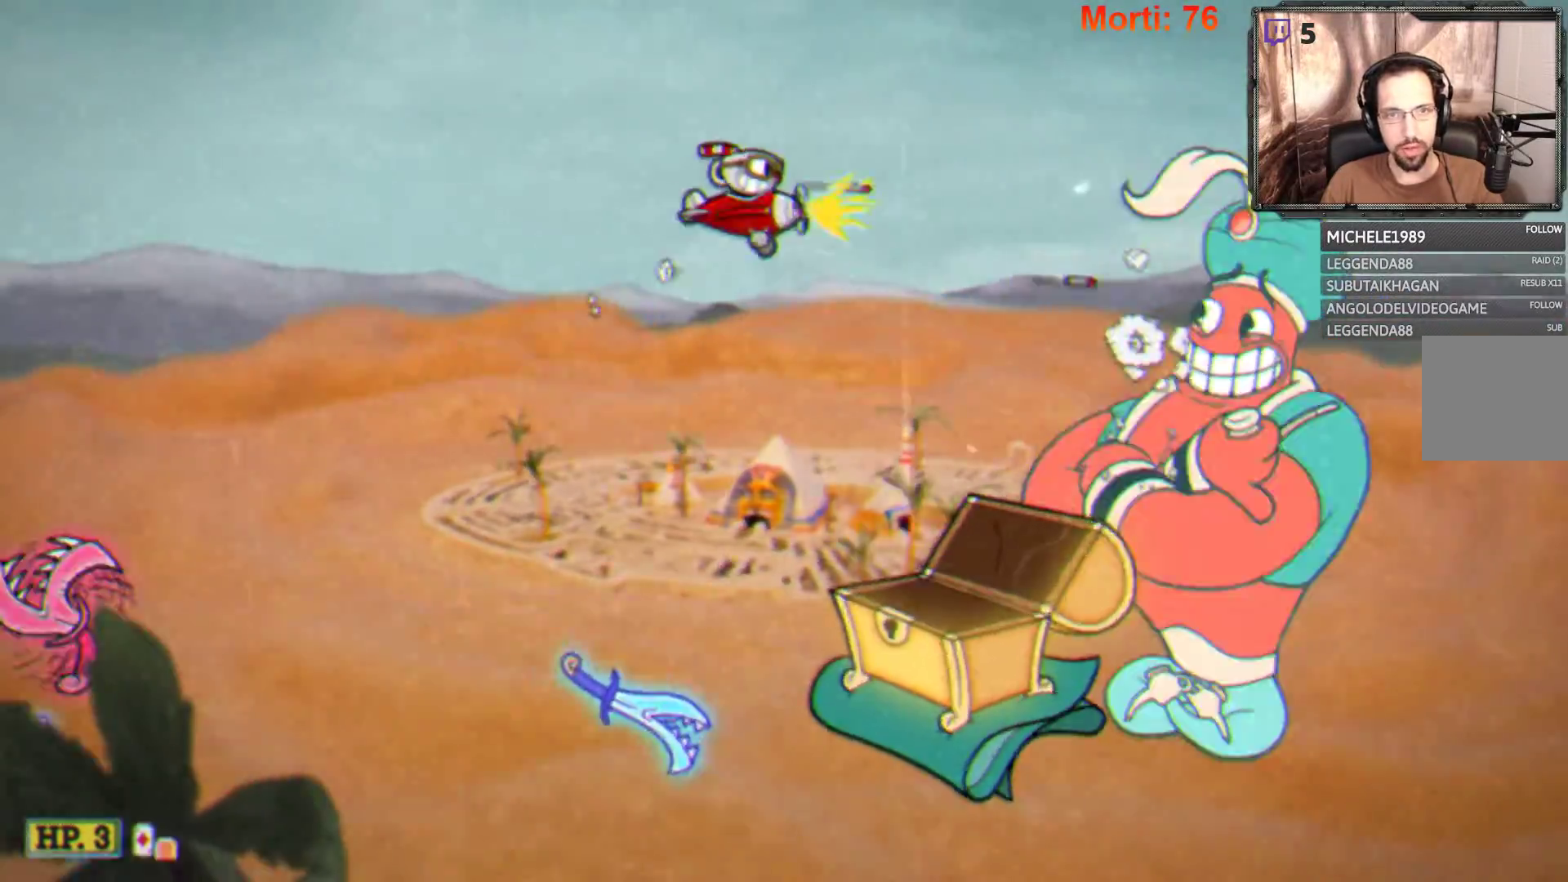
{"buttons": ["L2"], "left_stick": "right", "right_stick": "center", "events": [[167, "left_stick", "up"], [267, "left_stick", "up-right"], [400, "left_stick", "right"]]}
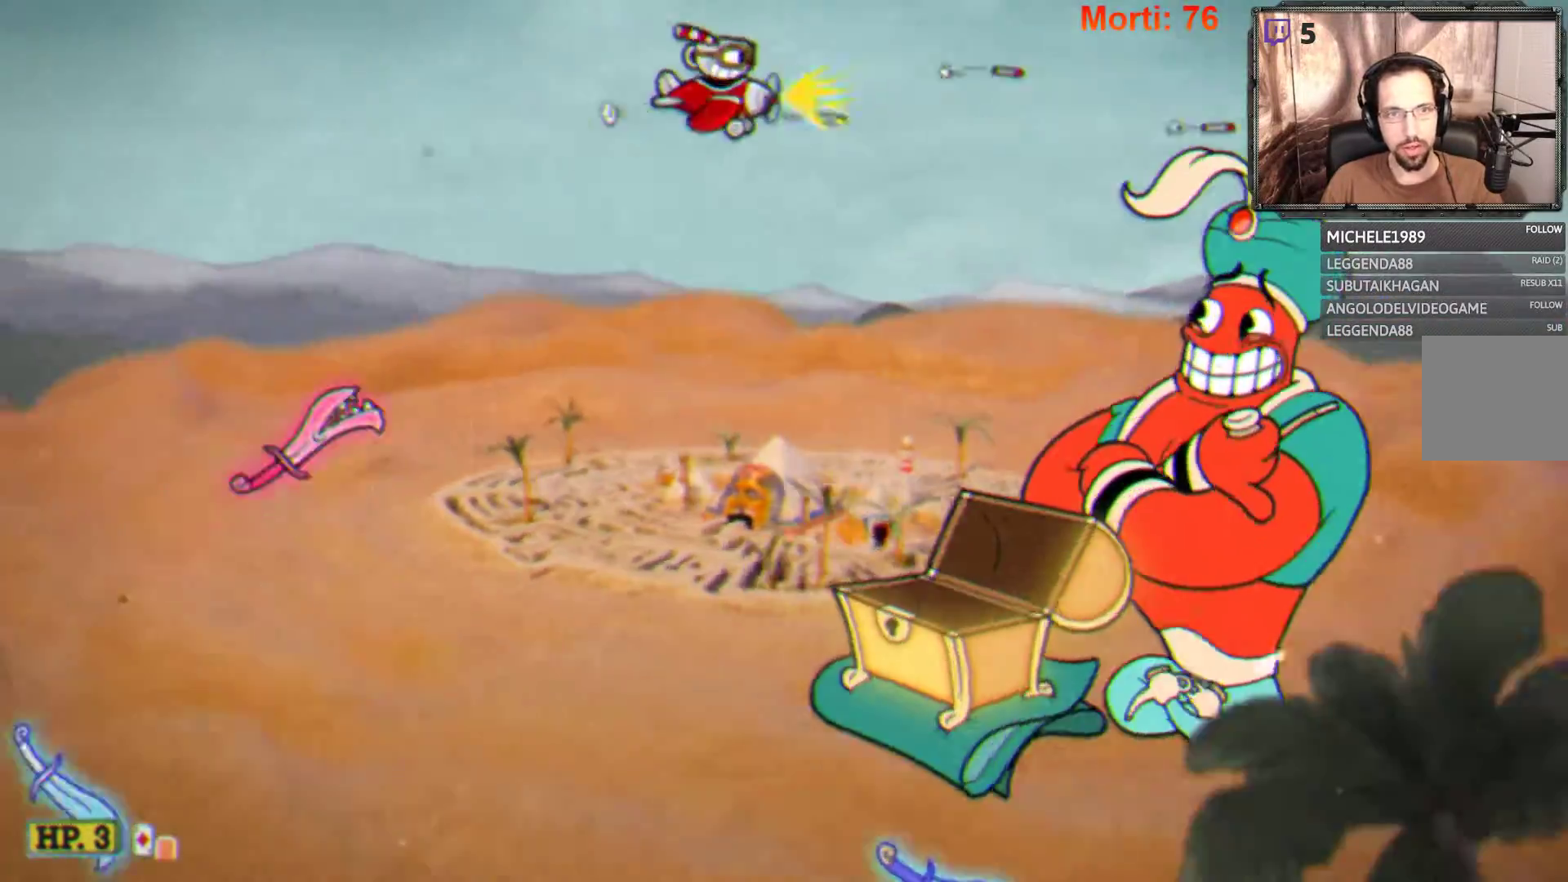
{"buttons": ["A", "L2"], "left_stick": "left", "right_stick": "center", "events": [[100, "left_stick", "down-right"], [300, "left_stick", "down"], [400, "left_stick", "left"], [500, "A", "down"]]}
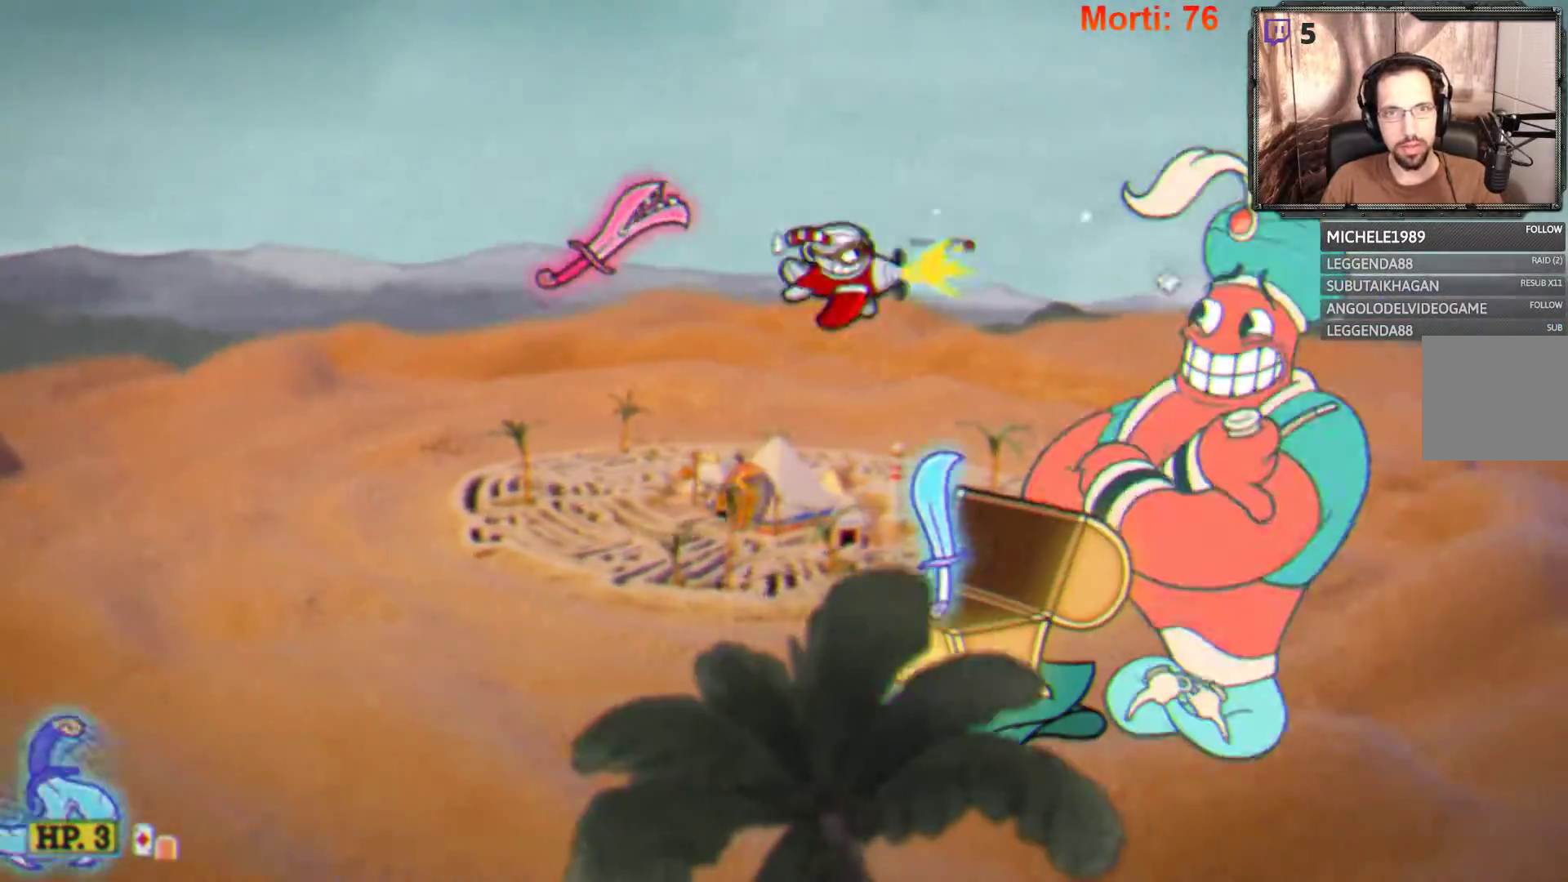
{"buttons": ["L2"], "left_stick": "up-left", "right_stick": "center", "events": [[100, "left_stick", "up"], [133, "A", "up"], [400, "left_stick", "up-left"]]}
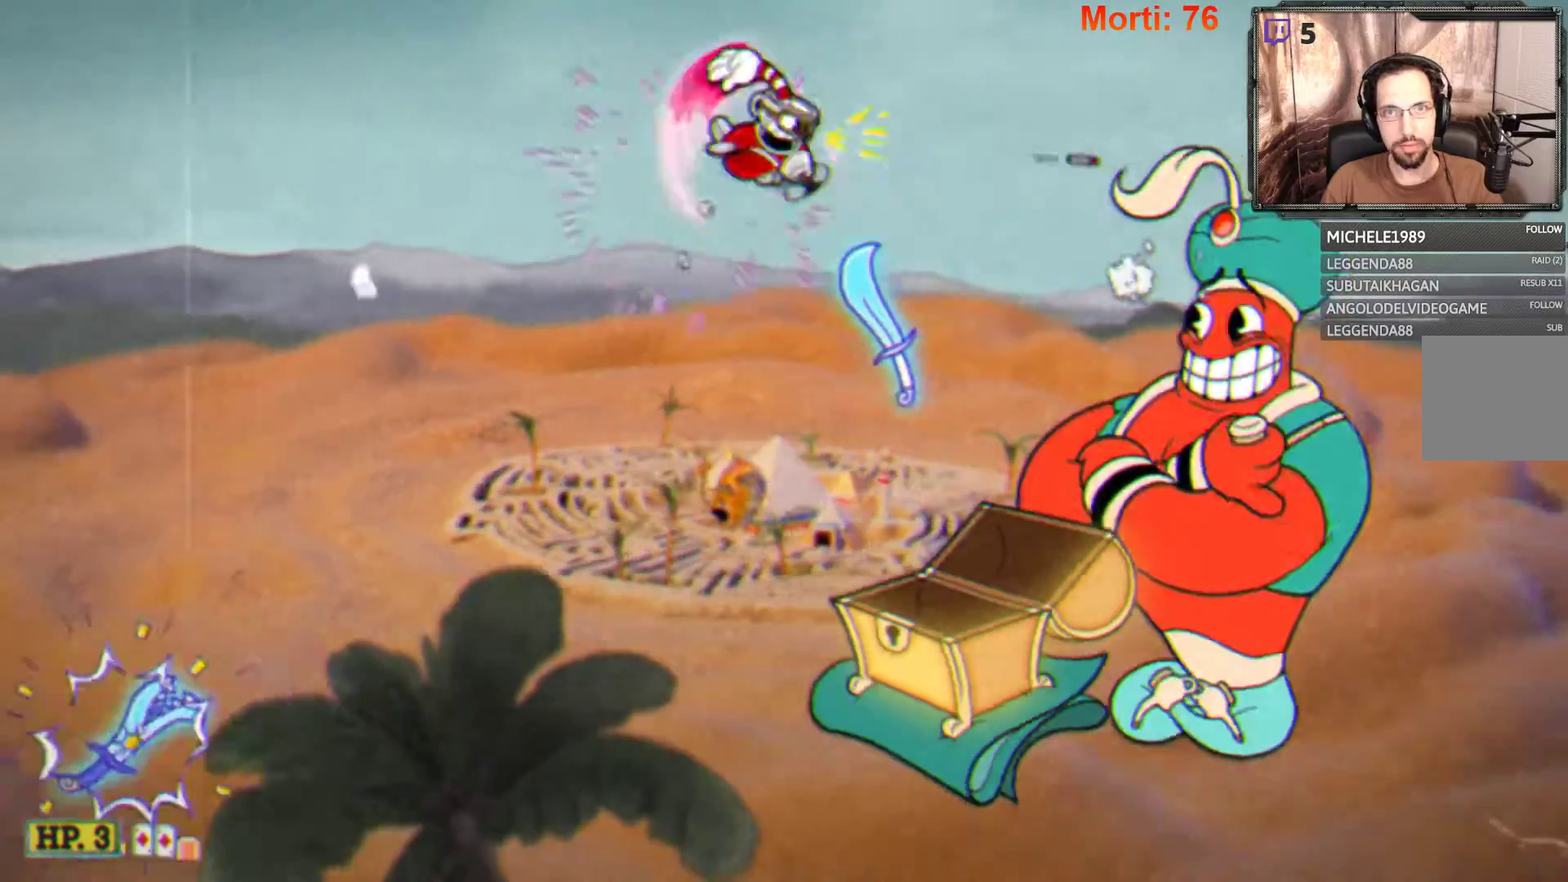
{"buttons": ["L2"], "left_stick": "down-left", "right_stick": "center", "events": [[100, "left_stick", "left"], [300, "left_stick", "down-left"]]}
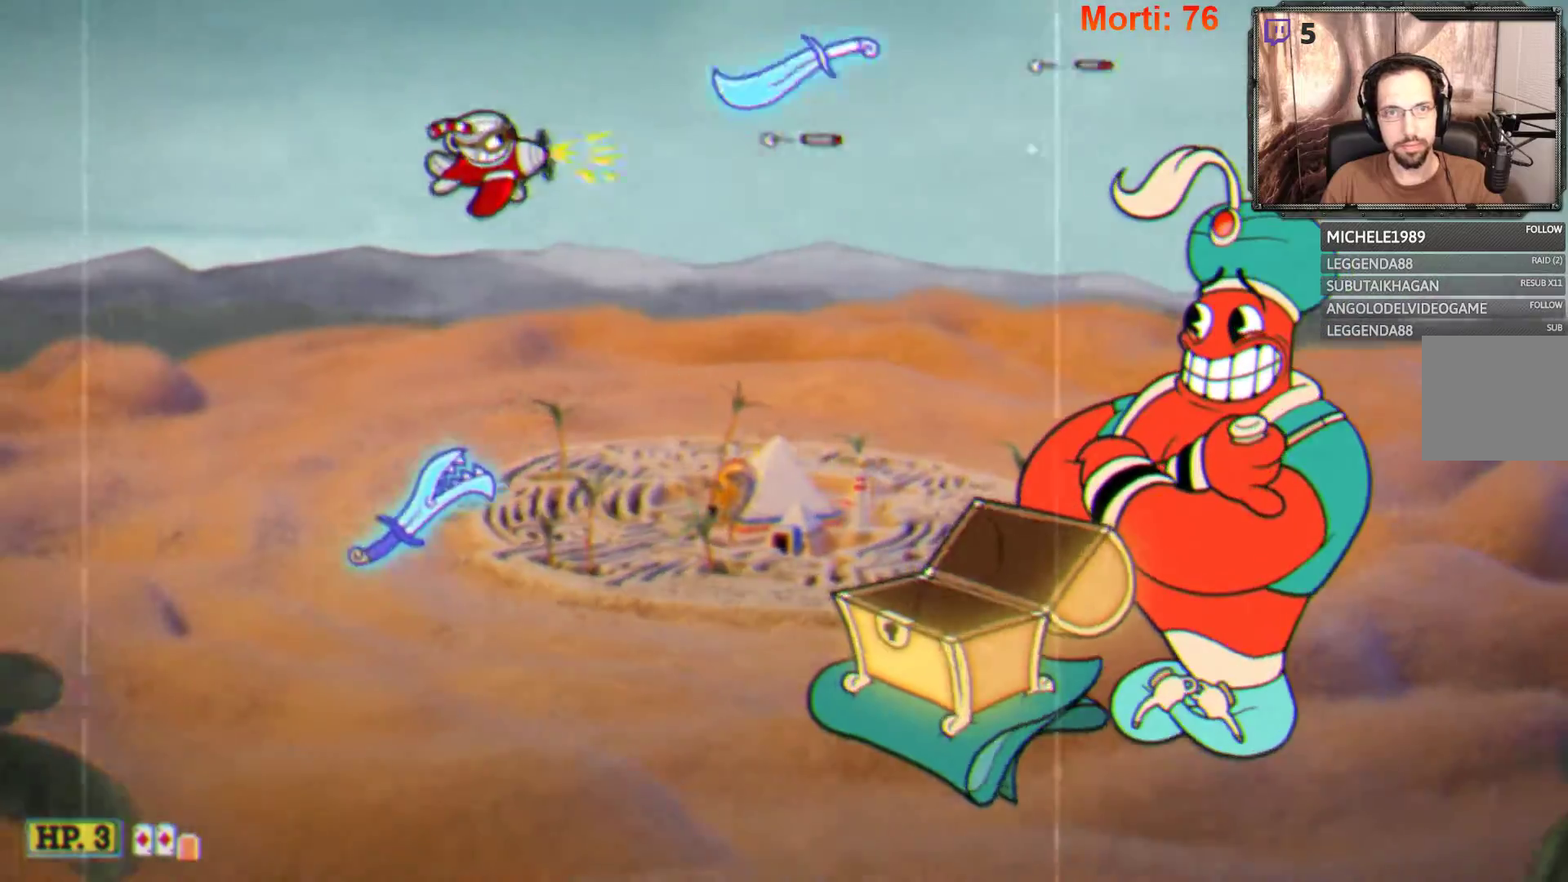
{"buttons": ["L2"], "left_stick": "down-left", "right_stick": "center", "events": []}
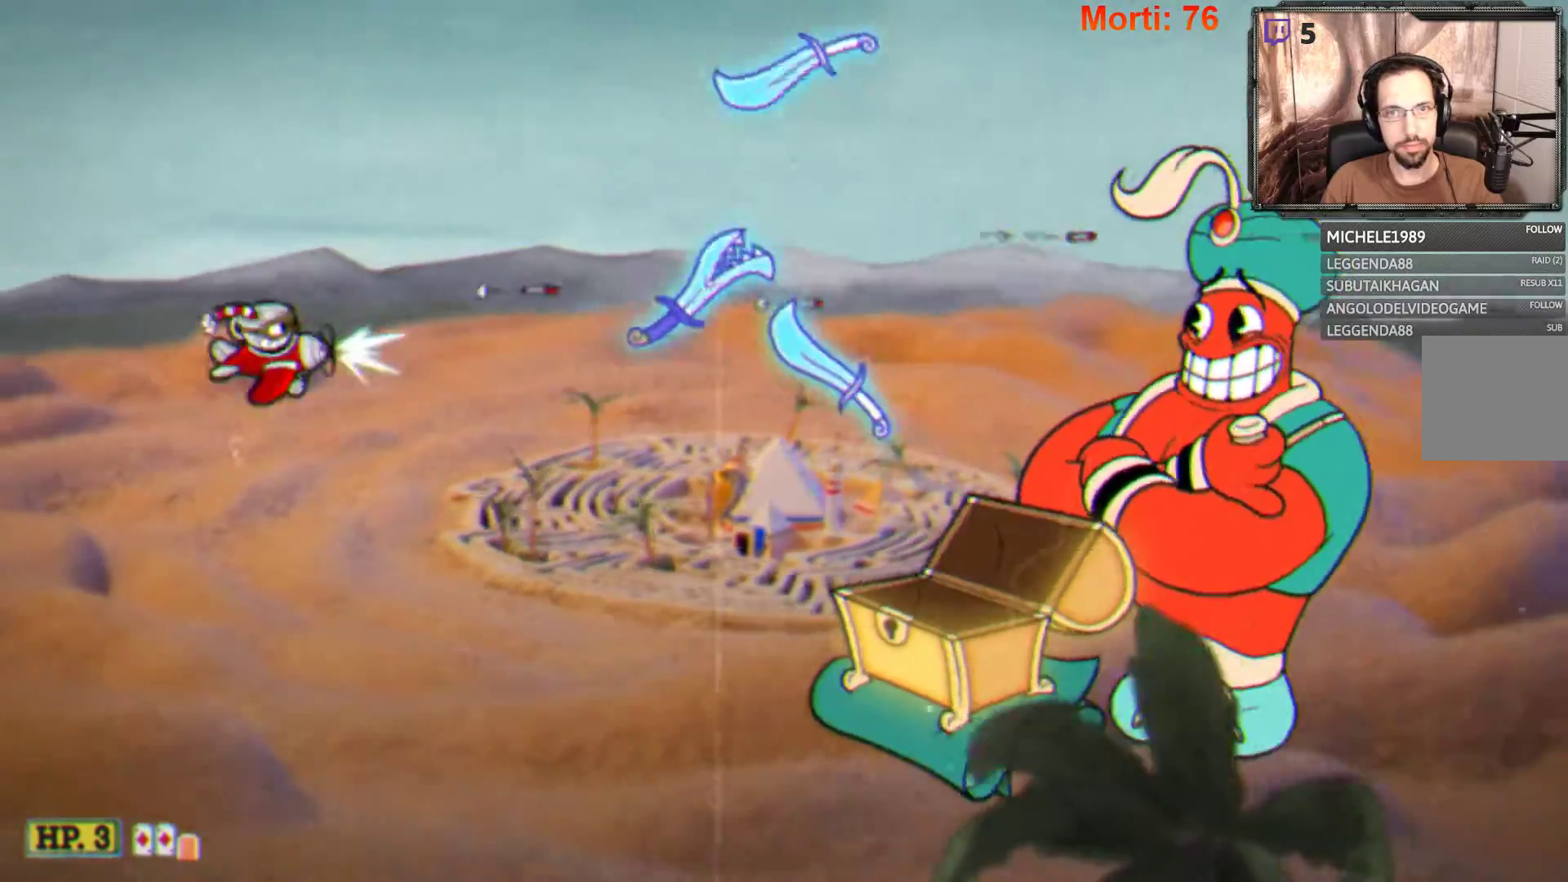
{"buttons": ["L2"], "left_stick": "center", "right_stick": "center", "events": [[200, "left_stick", "up-right"], [433, "left_stick", "center"]]}
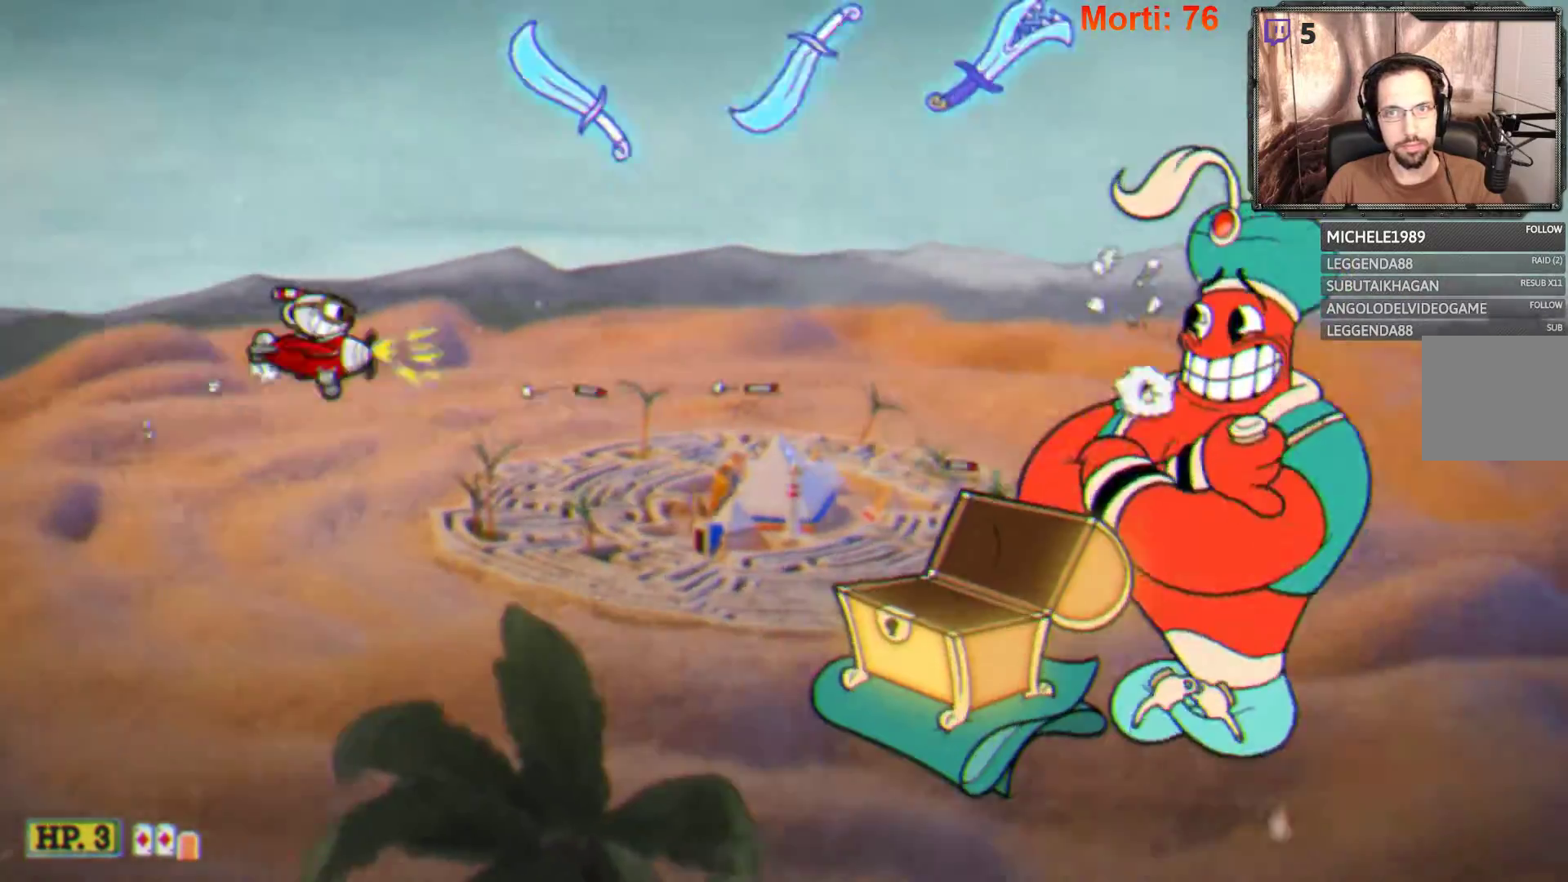
{"buttons": ["L2"], "left_stick": "down-left", "right_stick": "center", "events": [[100, "left_stick", "down-left"], [200, "left_stick", "down"], [300, "left_stick", "down-right"], [500, "left_stick", "down-left"]]}
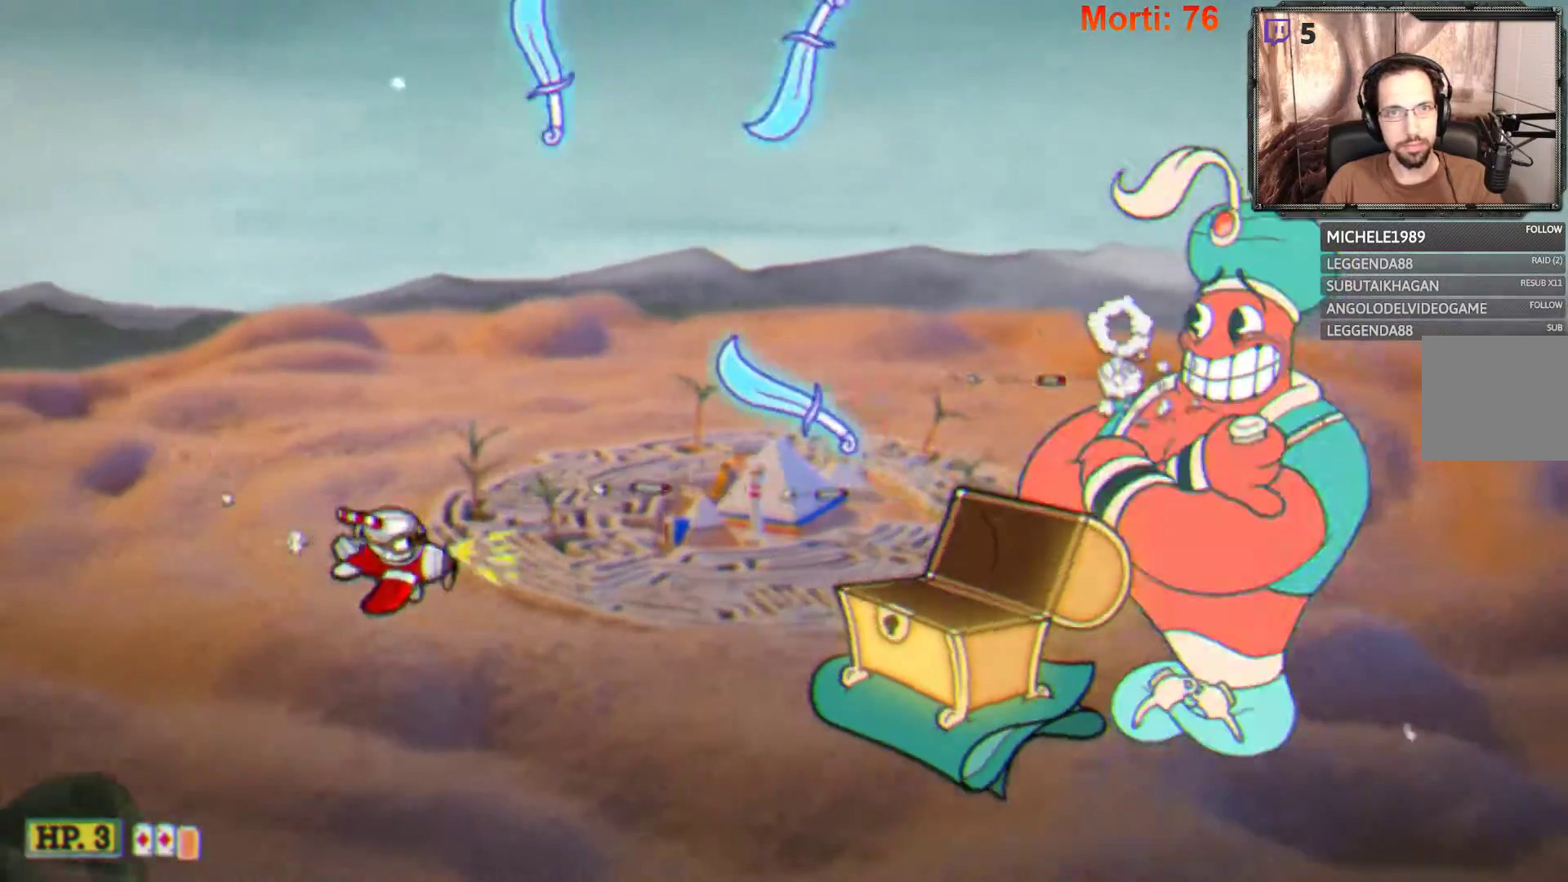
{"buttons": ["L2"], "left_stick": "up-left", "right_stick": "center", "events": [[200, "left_stick", "up-left"]]}
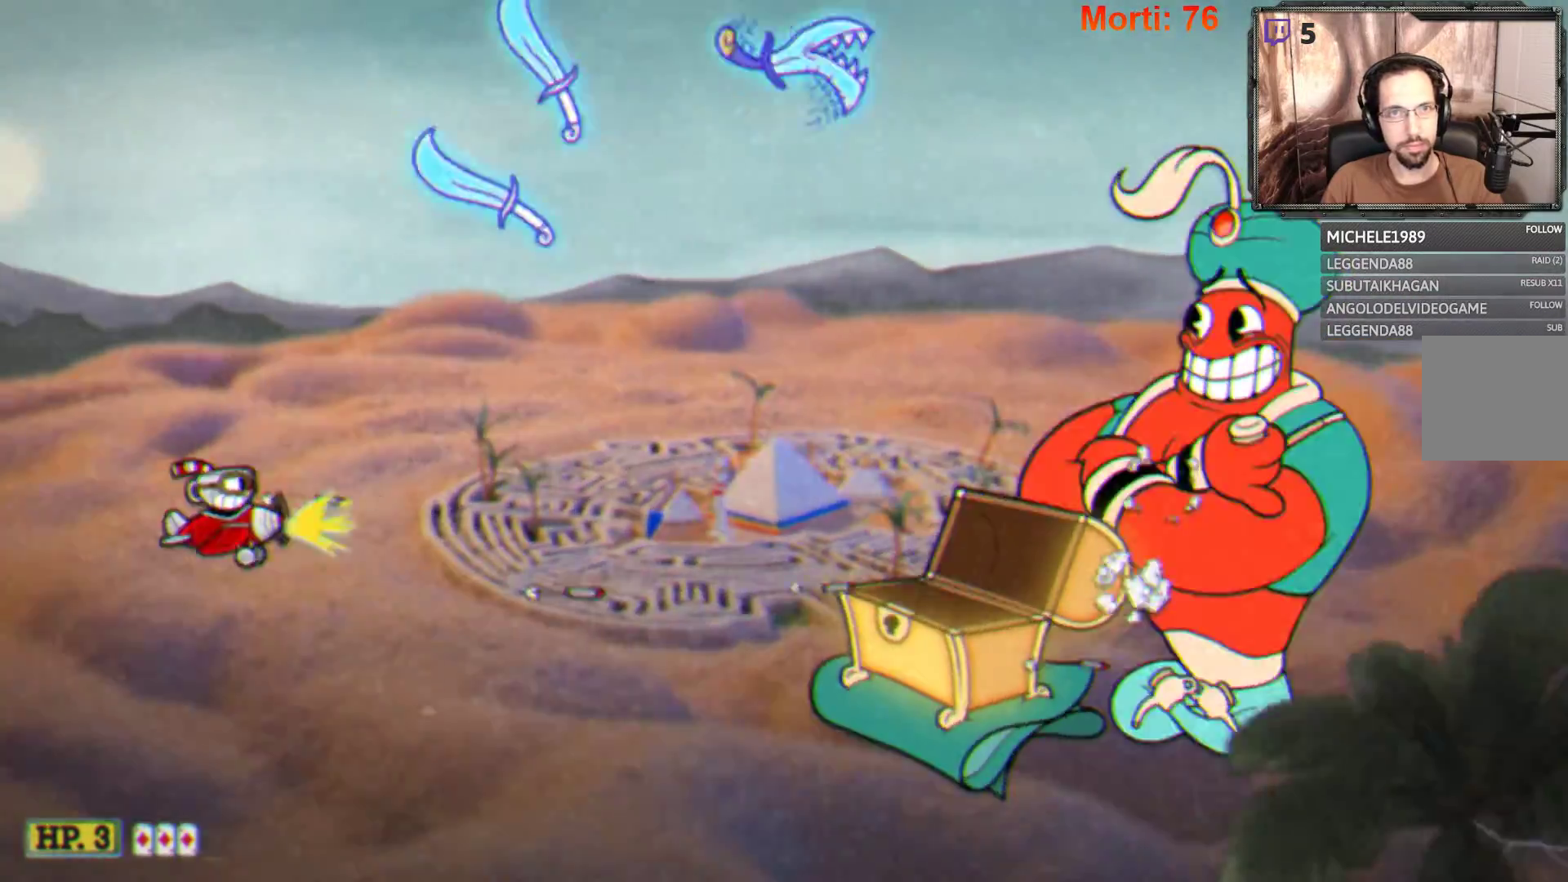
{"buttons": ["L2"], "left_stick": "down-right", "right_stick": "center", "events": [[167, "left_stick", "down"], [267, "left_stick", "down-right"]]}
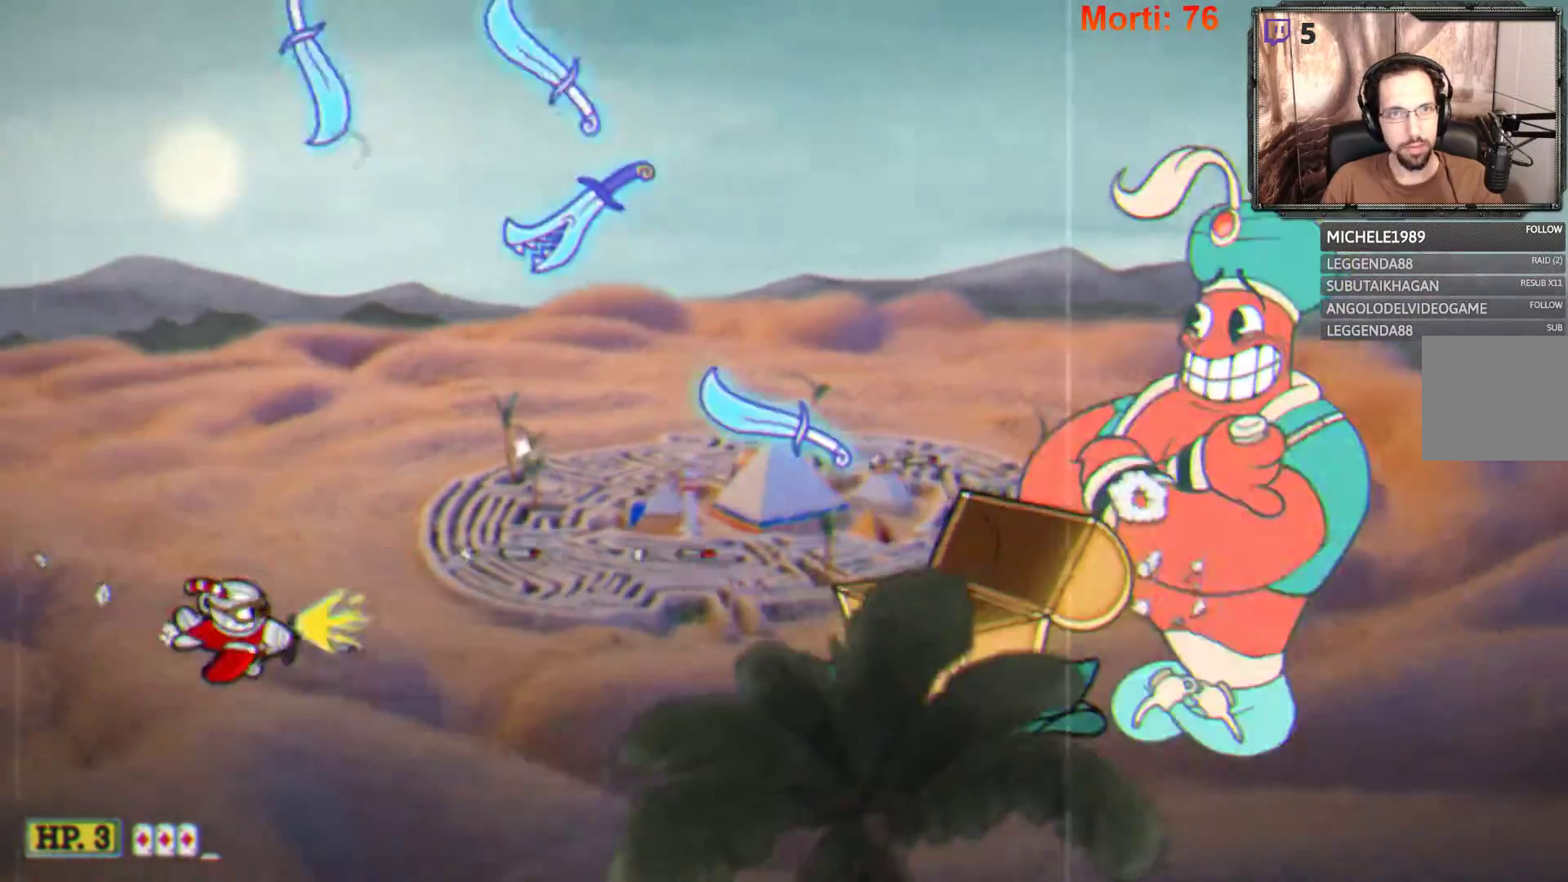
{"buttons": ["L2"], "left_stick": "up-right", "right_stick": "center", "events": [[167, "left_stick", "right"], [400, "left_stick", "up-right"]]}
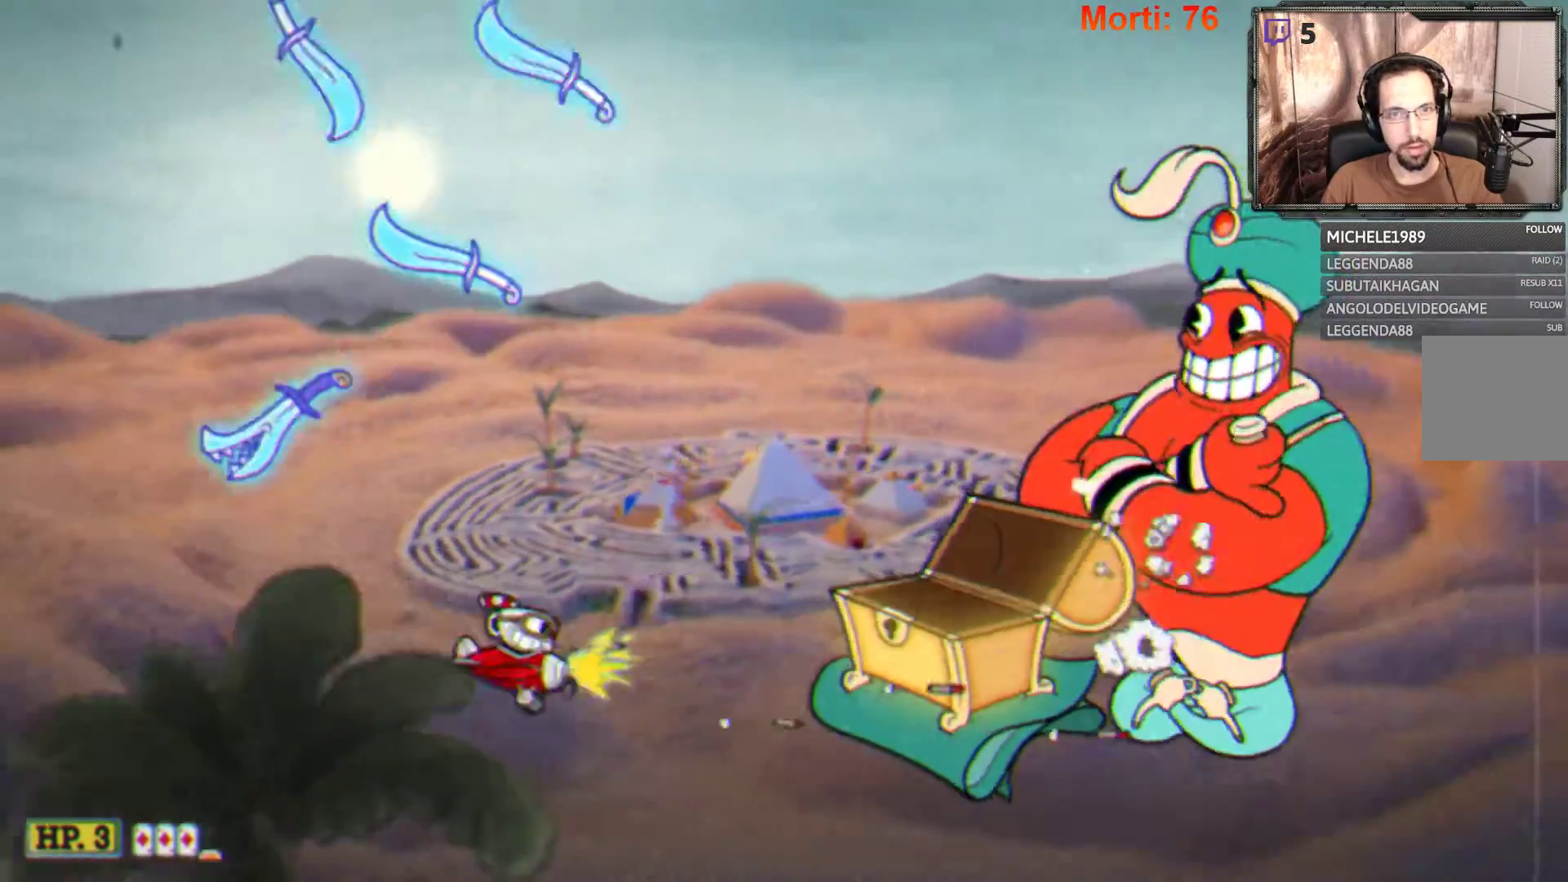
{"buttons": ["L2"], "left_stick": "up-right", "right_stick": "center", "events": []}